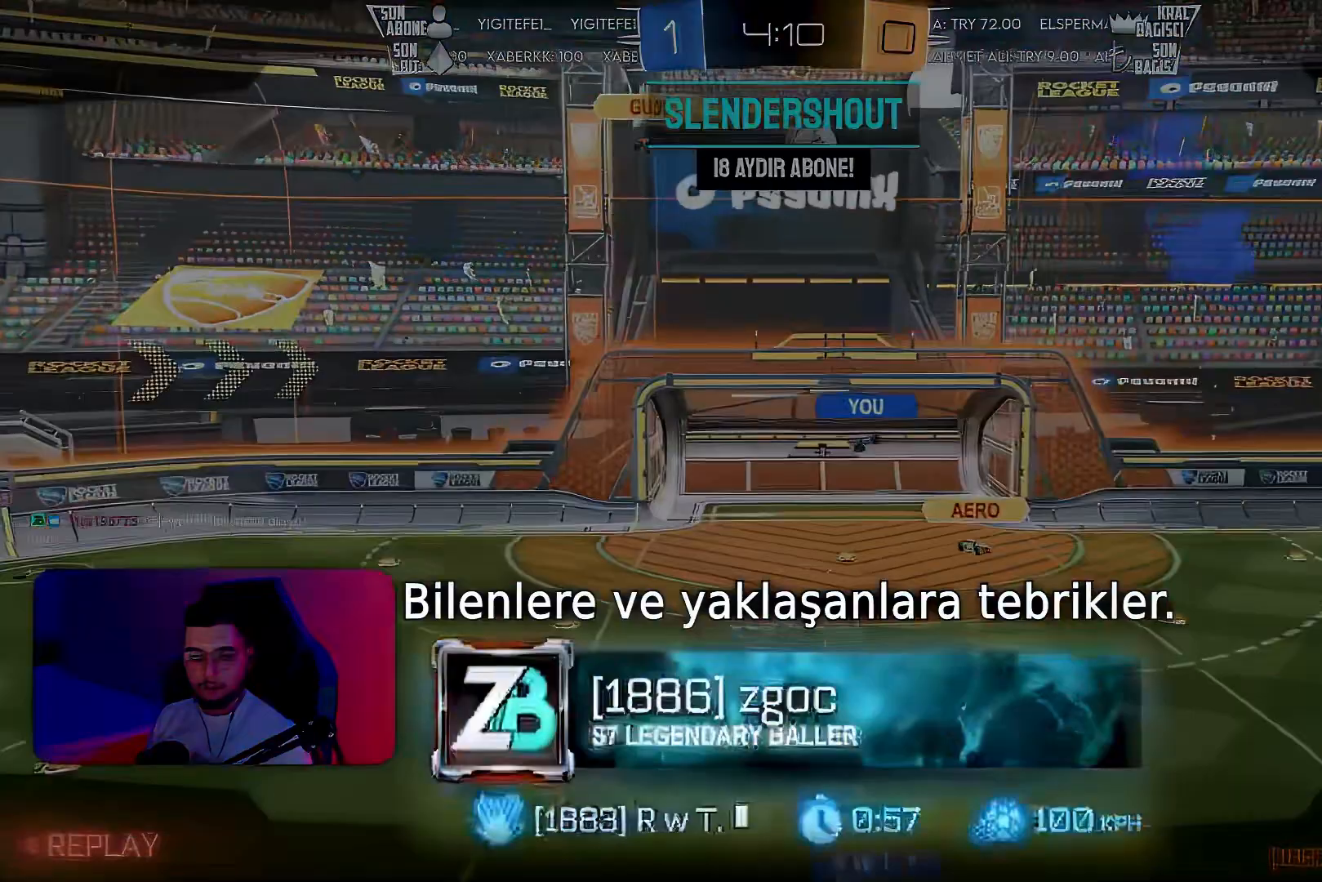
Gameplay with a controller (PlayStation layout); each line is a JSON object with the inputs held at the frame after it. "events" lists button and stick changes between this image and that frame as [ms after this image, input, new state], when the widget could be followed in between. Not read: DPAD_DOWN DPAD_LEFT DPAD_RIGHT DPAD_UP L3 R3 SELECT START right_stick.
{"buttons": [], "left_stick": "center", "events": []}
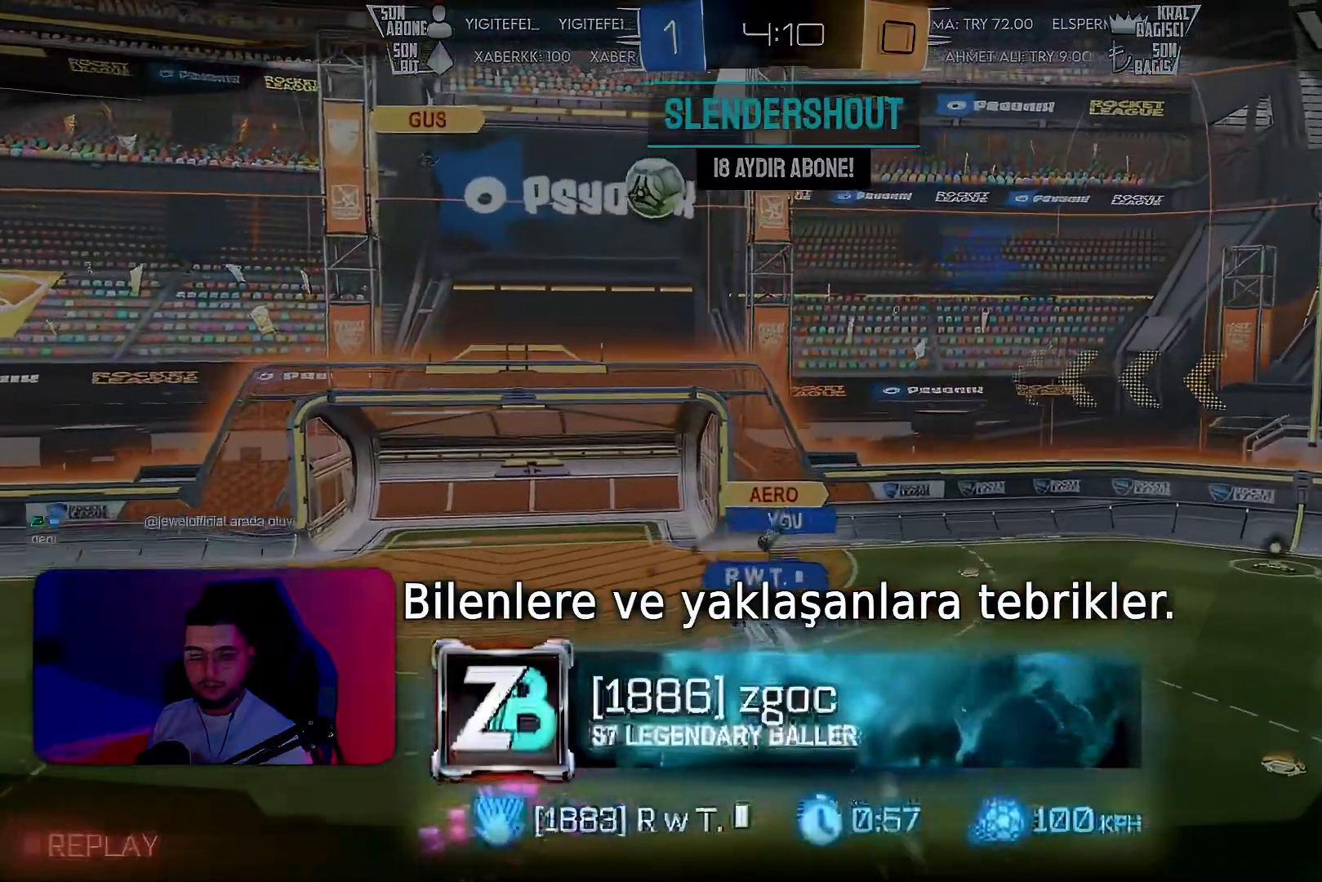
{"buttons": [], "left_stick": "center", "events": []}
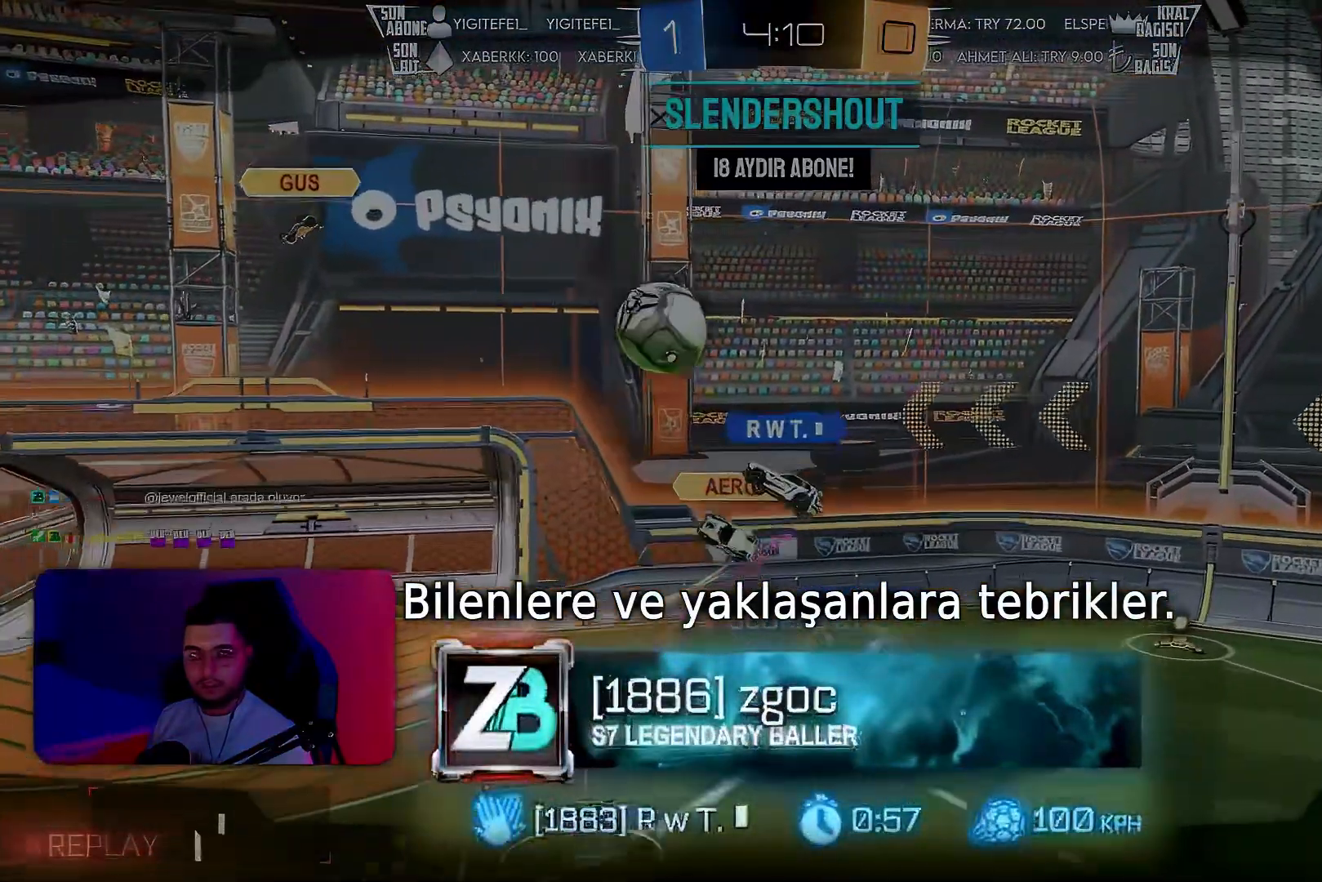
{"buttons": [], "left_stick": "center", "events": [[167, "CROSS", "down"], [217, "CROSS", "up"], [433, "CROSS", "down"], [483, "CROSS", "up"]]}
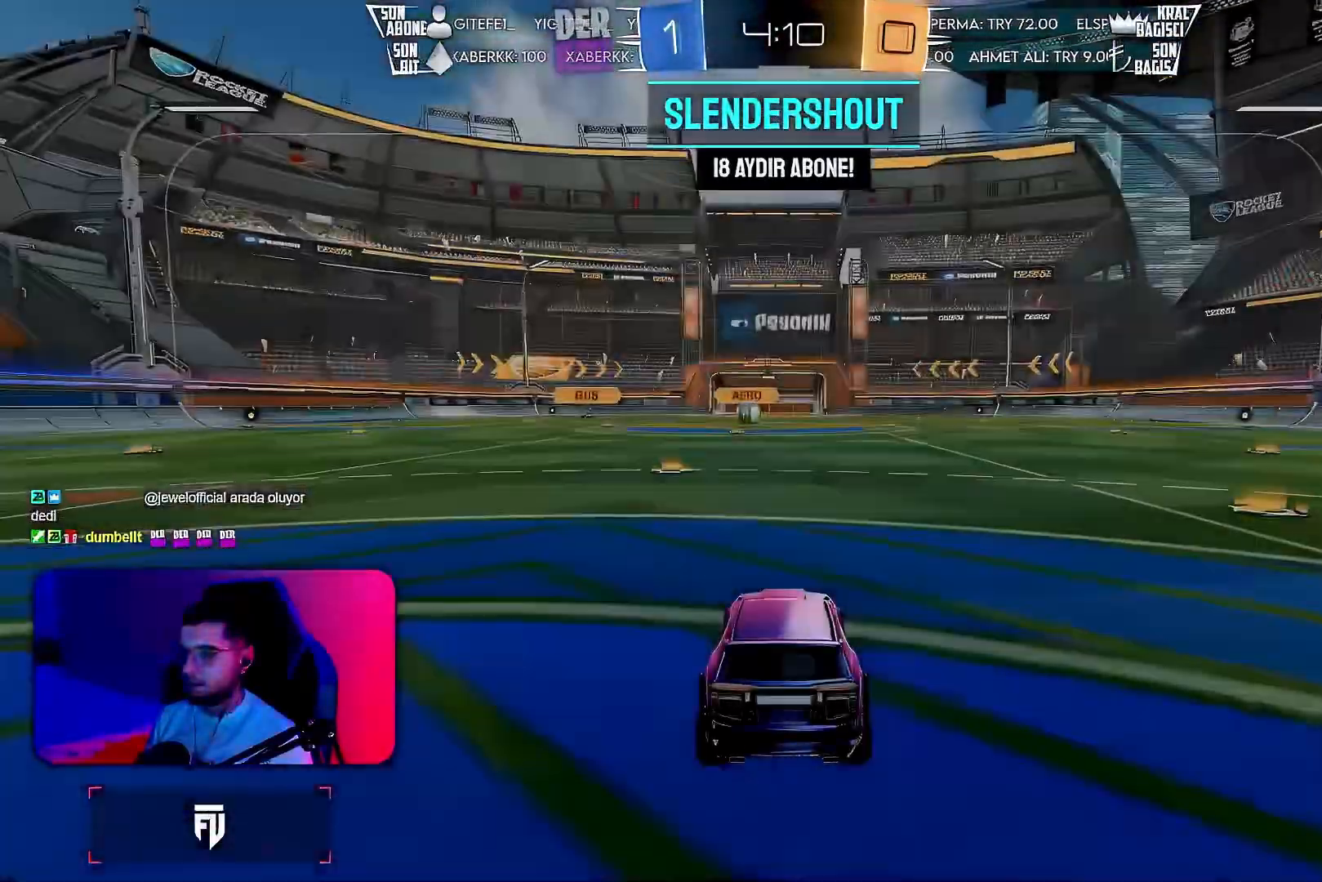
{"buttons": ["R2"], "left_stick": "left", "events": [[167, "left_stick", "left"], [250, "R2", "down"], [333, "left_stick", "right"], [450, "left_stick", "left"]]}
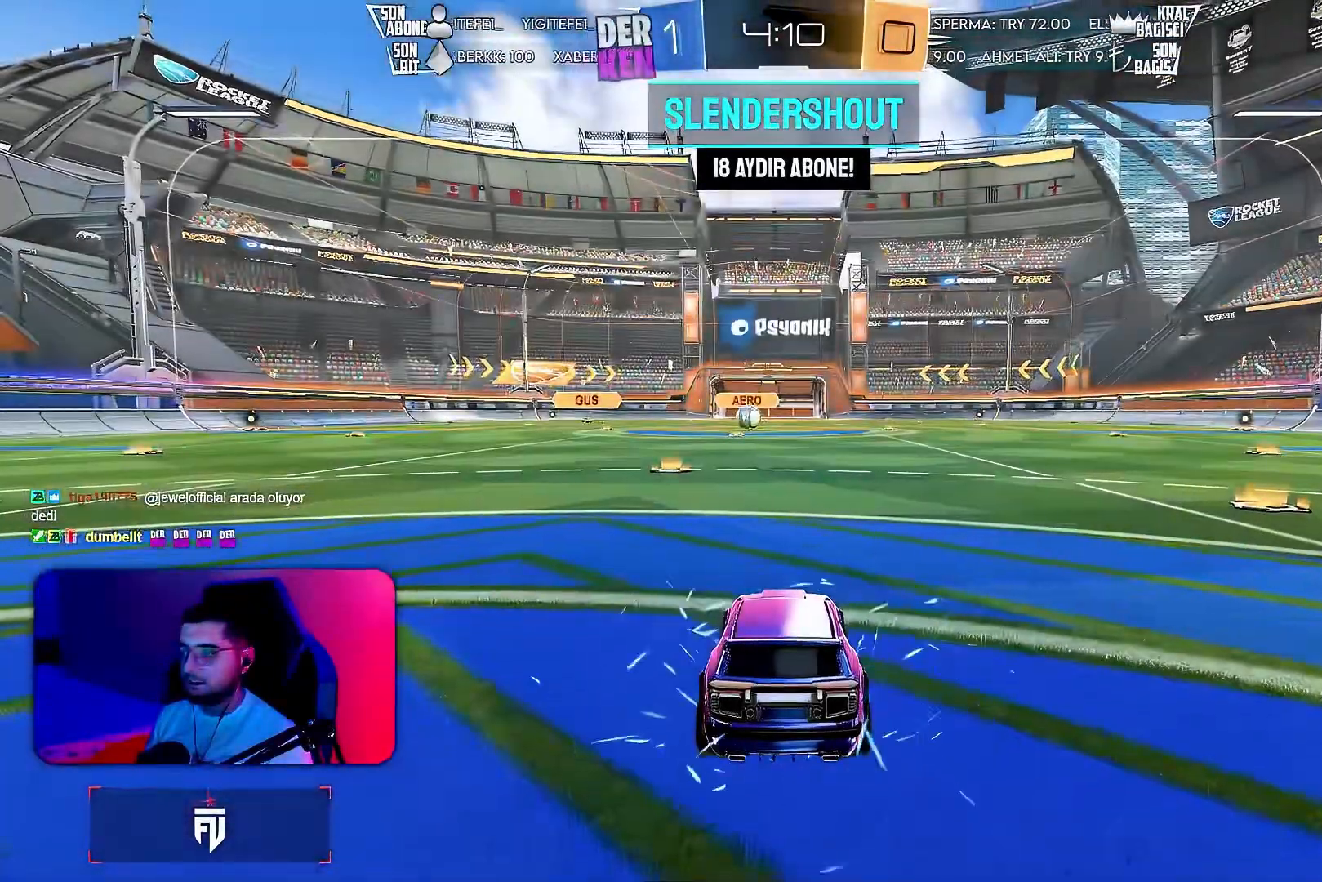
{"buttons": ["R2"], "left_stick": "right", "events": [[33, "TRIANGLE", "down"], [67, "left_stick", "right"], [117, "TRIANGLE", "up"], [183, "left_stick", "left"], [300, "left_stick", "right"], [400, "left_stick", "left"], [483, "left_stick", "right"]]}
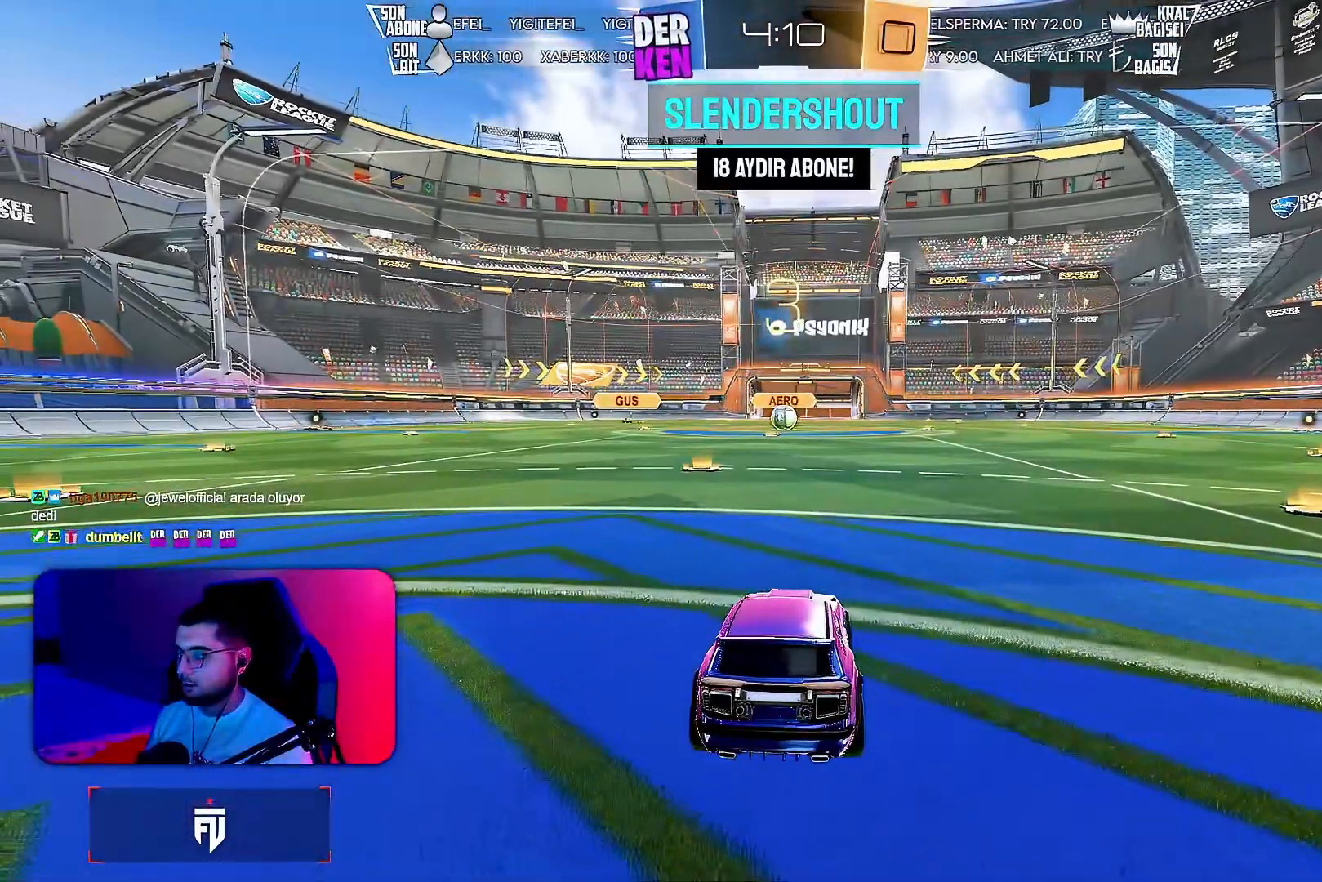
{"buttons": ["R2"], "left_stick": "left", "events": [[100, "left_stick", "left"], [217, "left_stick", "right"], [317, "left_stick", "left"], [383, "left_stick", "center"], [433, "left_stick", "right"], [500, "left_stick", "left"]]}
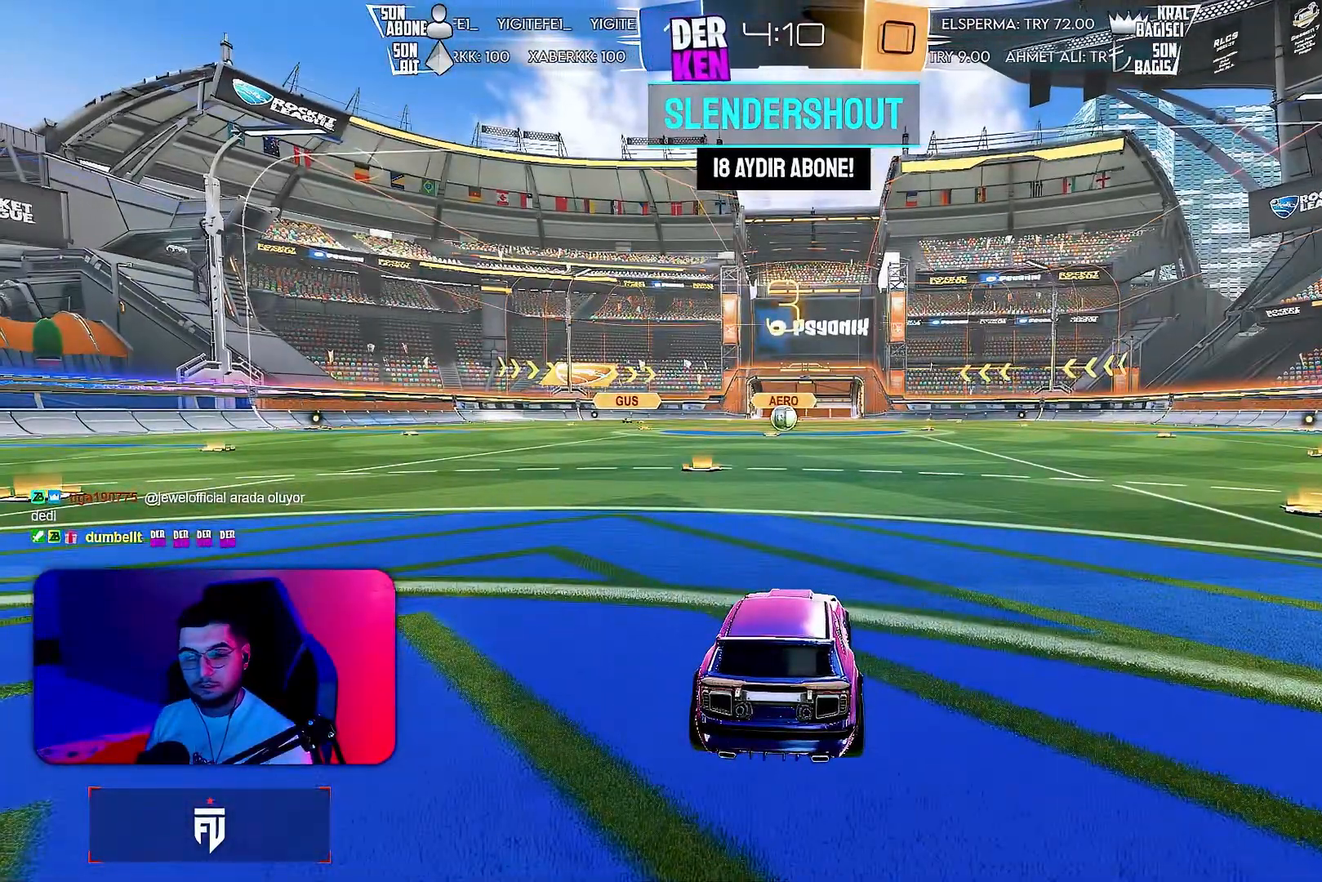
{"buttons": ["R2"], "left_stick": "center", "events": [[100, "left_stick", "right"], [200, "left_stick", "left"], [300, "left_stick", "center"]]}
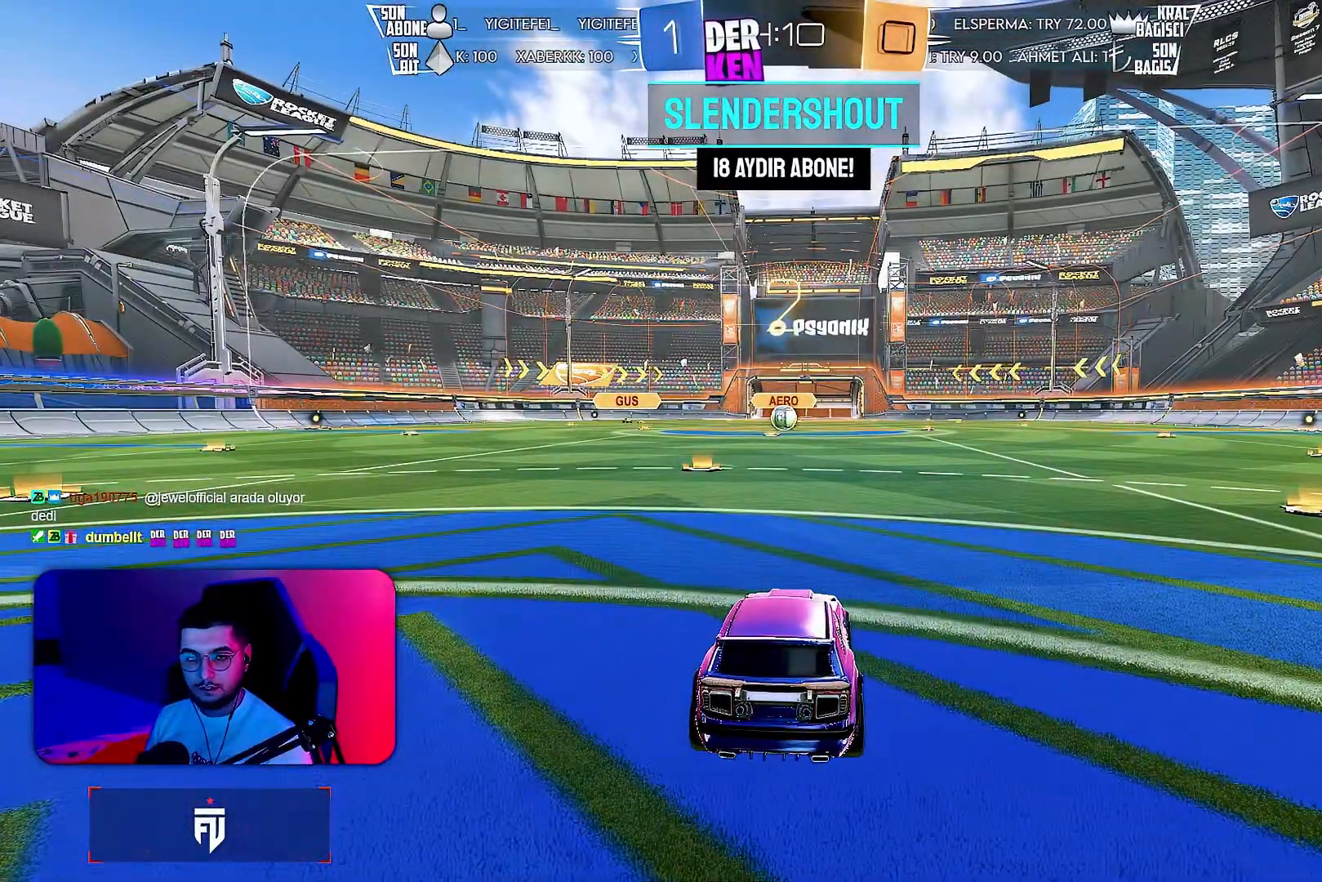
{"buttons": ["R2"], "left_stick": "center", "events": []}
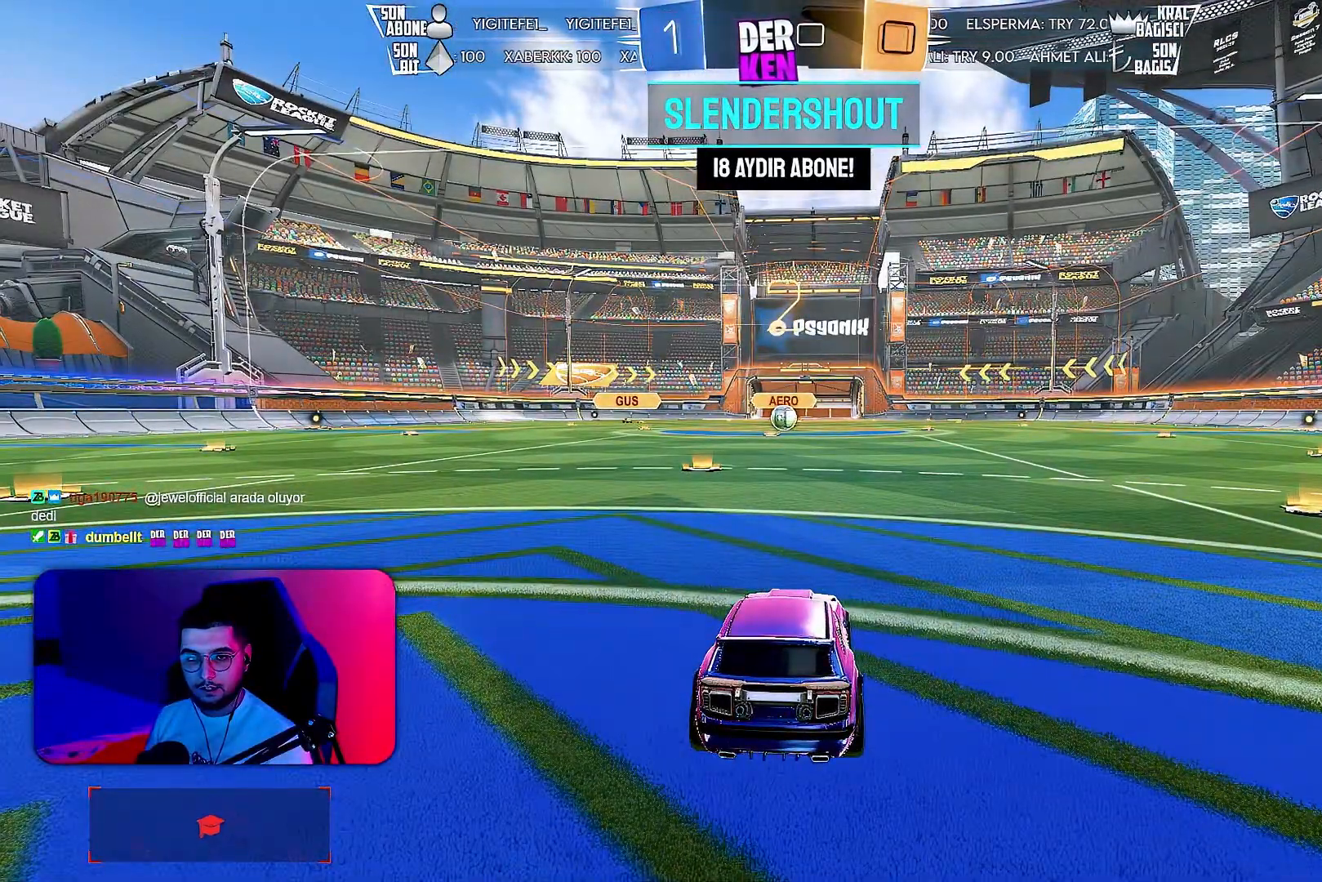
{"buttons": ["R2"], "left_stick": "center", "events": []}
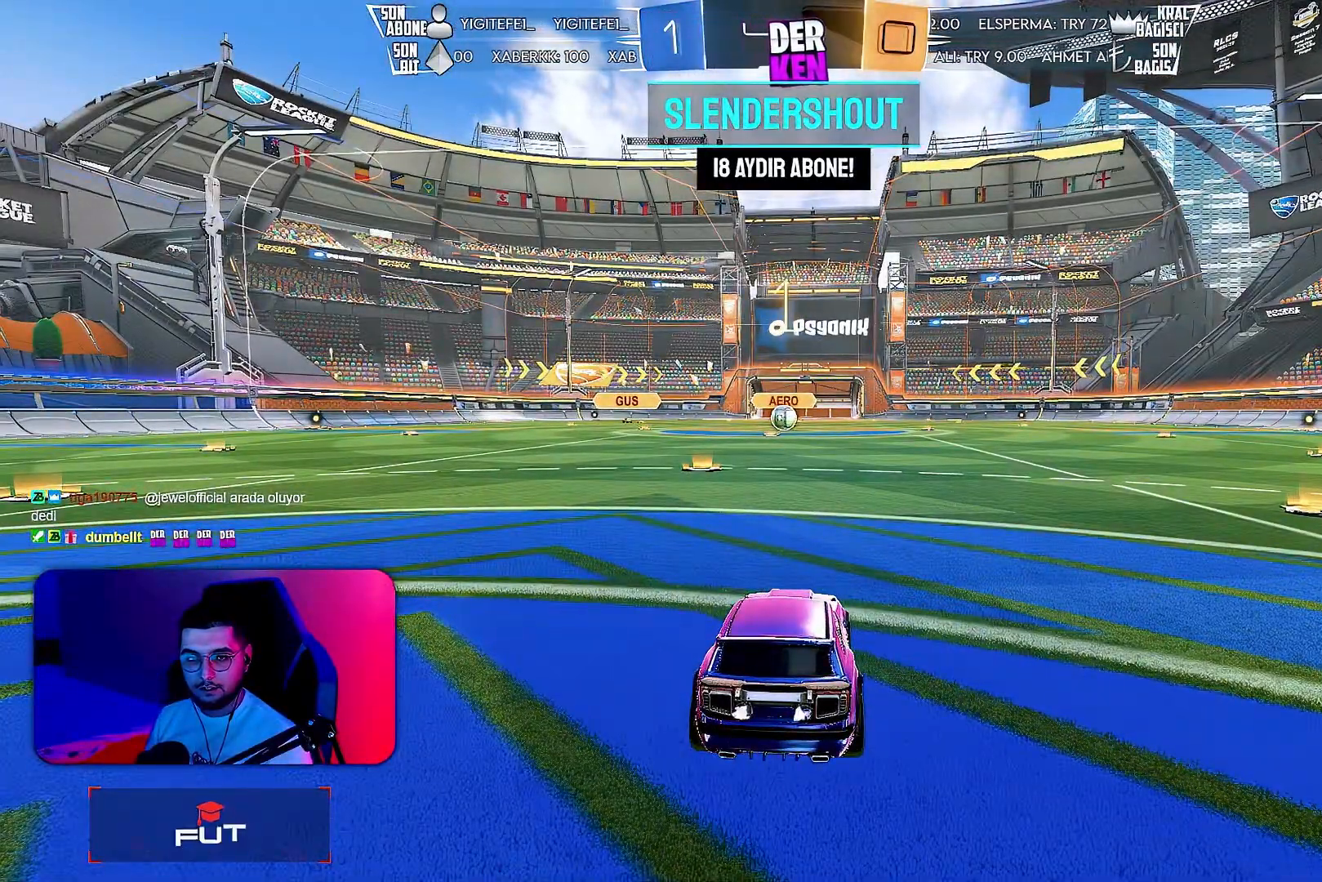
{"buttons": ["R2"], "left_stick": "center", "events": []}
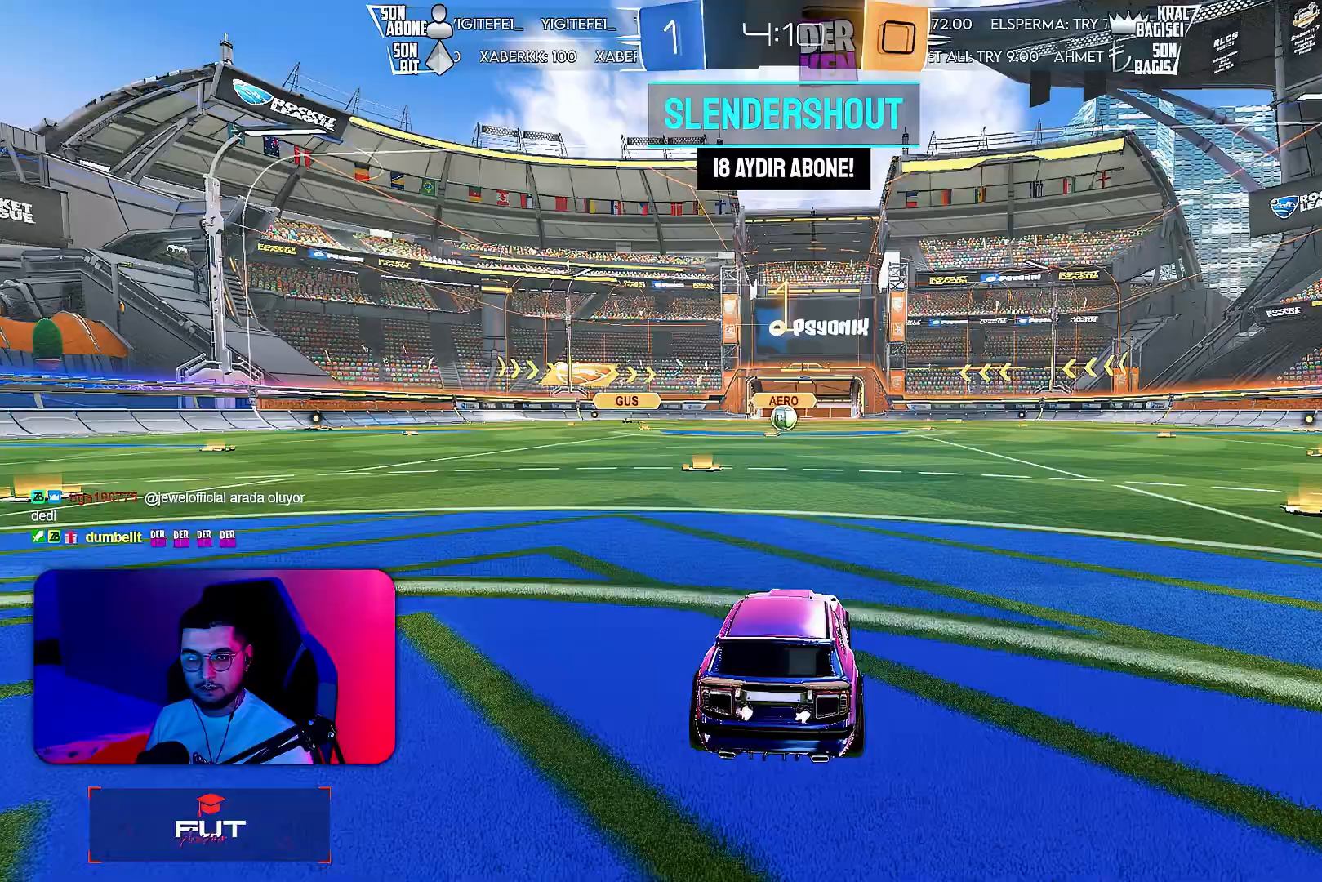
{"buttons": ["R2"], "left_stick": "center", "events": []}
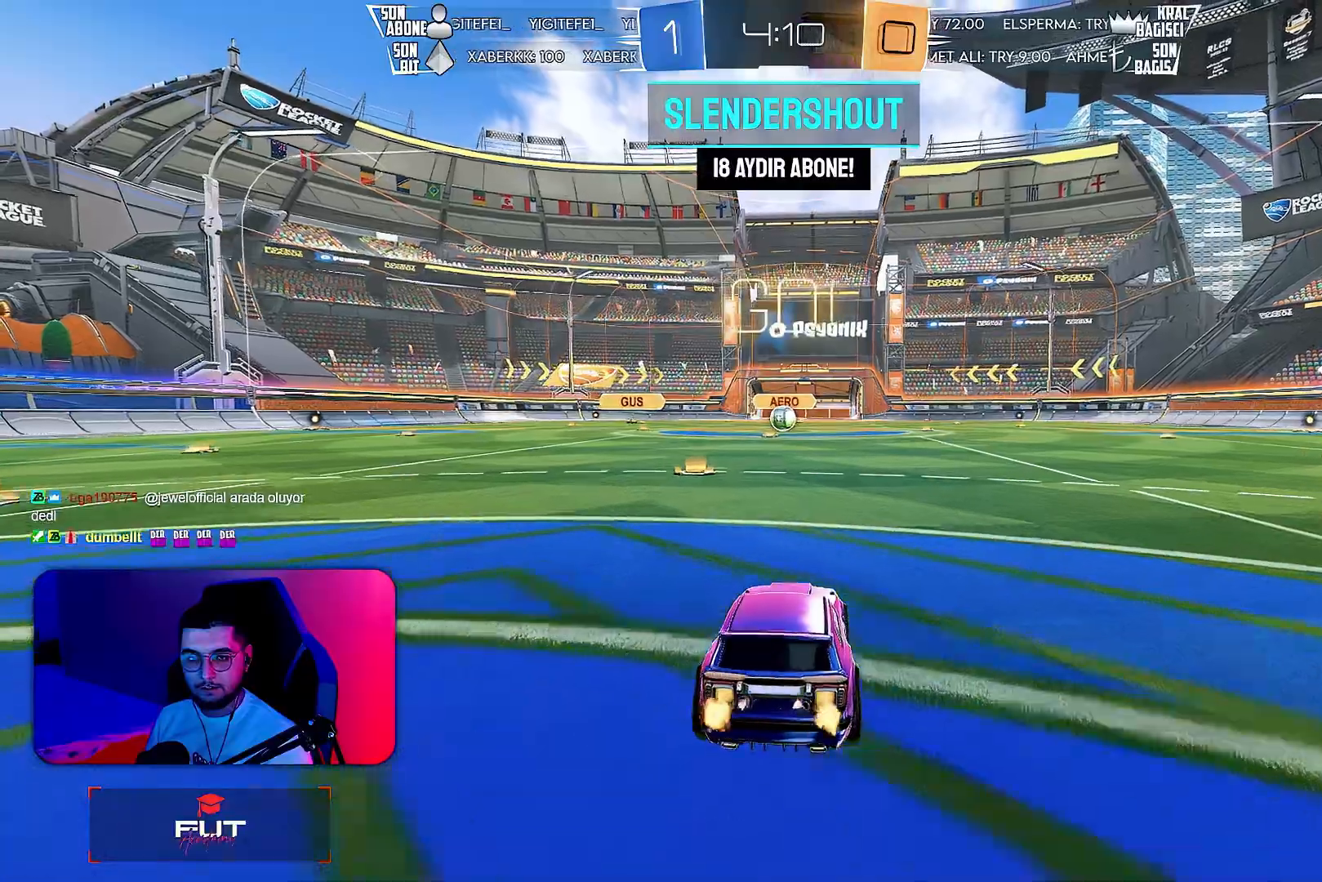
{"buttons": ["L1", "R2"], "left_stick": "down-left", "events": [[117, "CROSS", "down"], [133, "R1", "down"], [183, "L1", "down"], [183, "left_stick", "up-left"], [233, "CROSS", "up"], [267, "CROSS", "down"], [300, "left_stick", "down-left"], [367, "CROSS", "up"], [367, "R1", "up"]]}
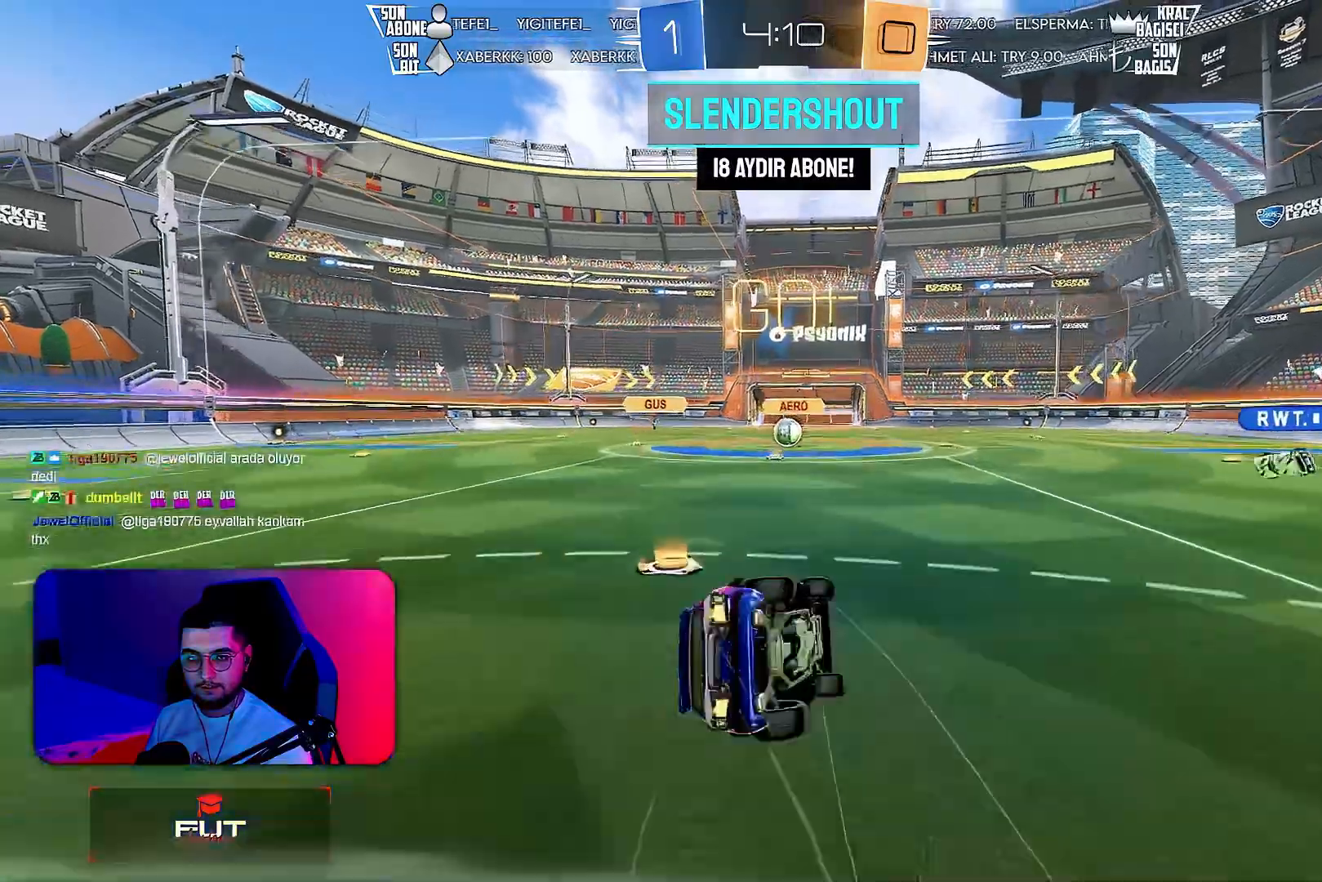
{"buttons": ["L1", "R2"], "left_stick": "down-left", "events": [[83, "R2", "up"], [183, "R2", "down"]]}
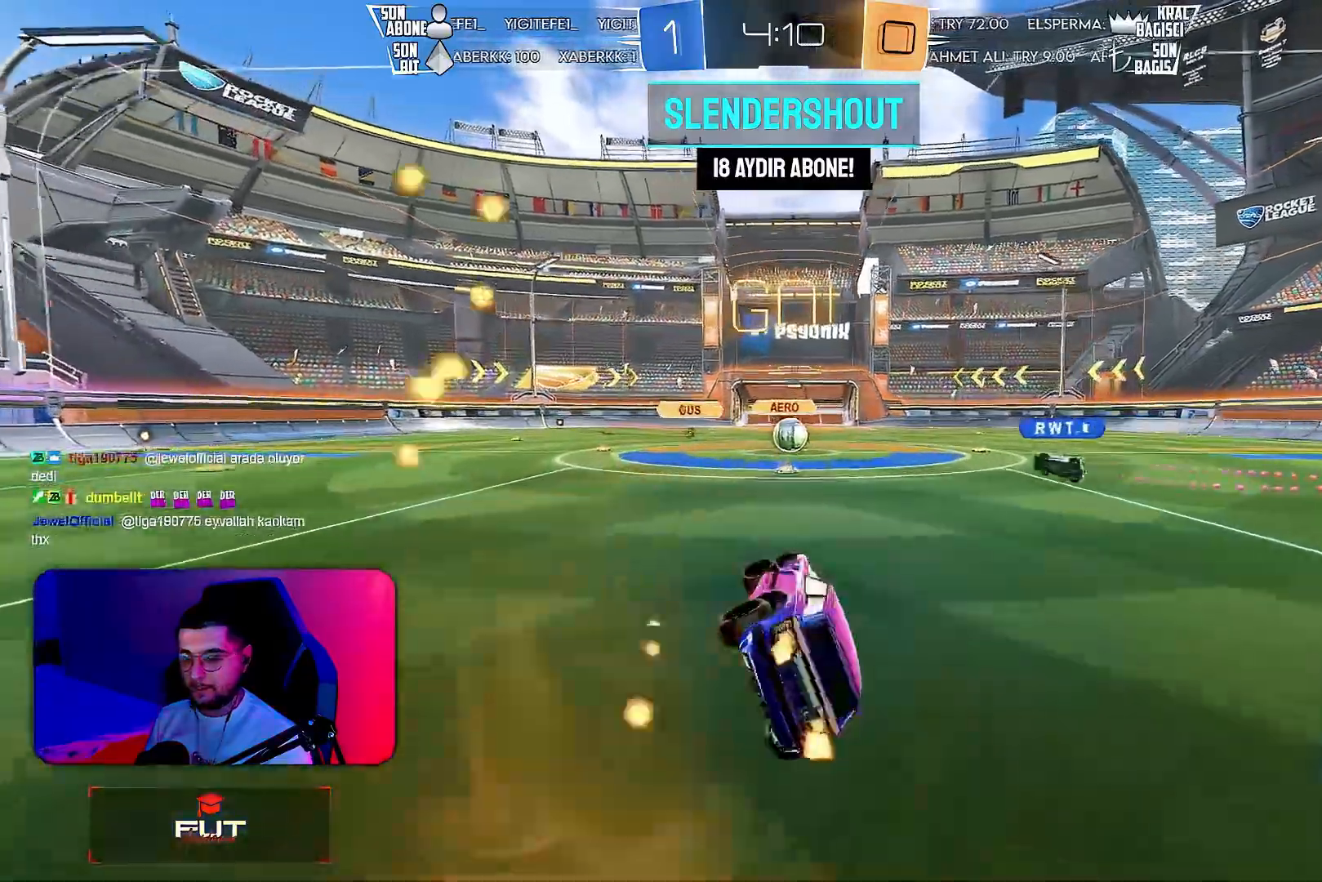
{"buttons": ["R2"], "left_stick": "center", "events": [[100, "L1", "up"], [150, "left_stick", "center"]]}
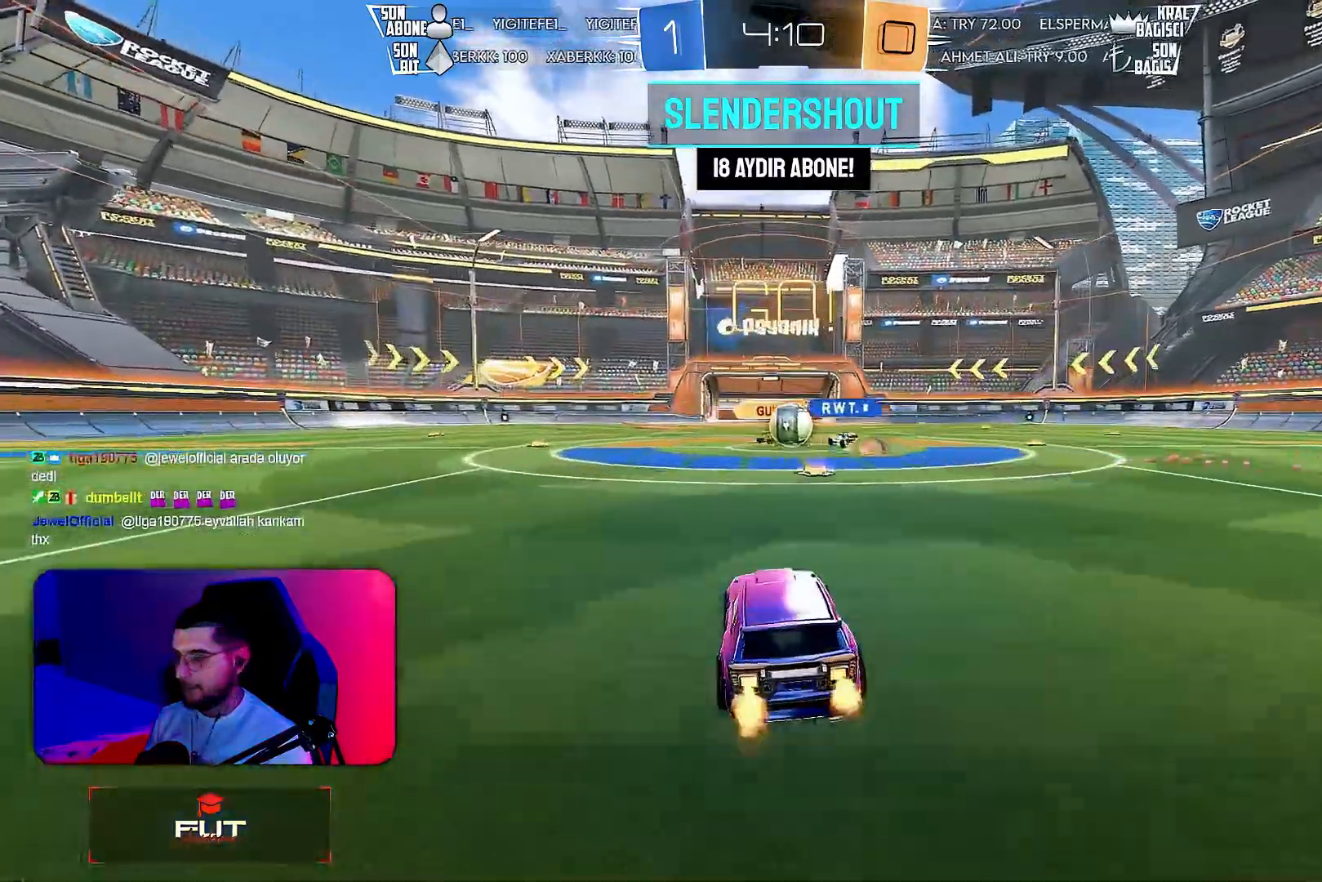
{"buttons": ["R1", "R2"], "left_stick": "down-left", "events": [[33, "left_stick", "right"], [183, "left_stick", "left"], [250, "R1", "down"], [317, "L1", "down"], [417, "L1", "up"], [467, "left_stick", "down-left"]]}
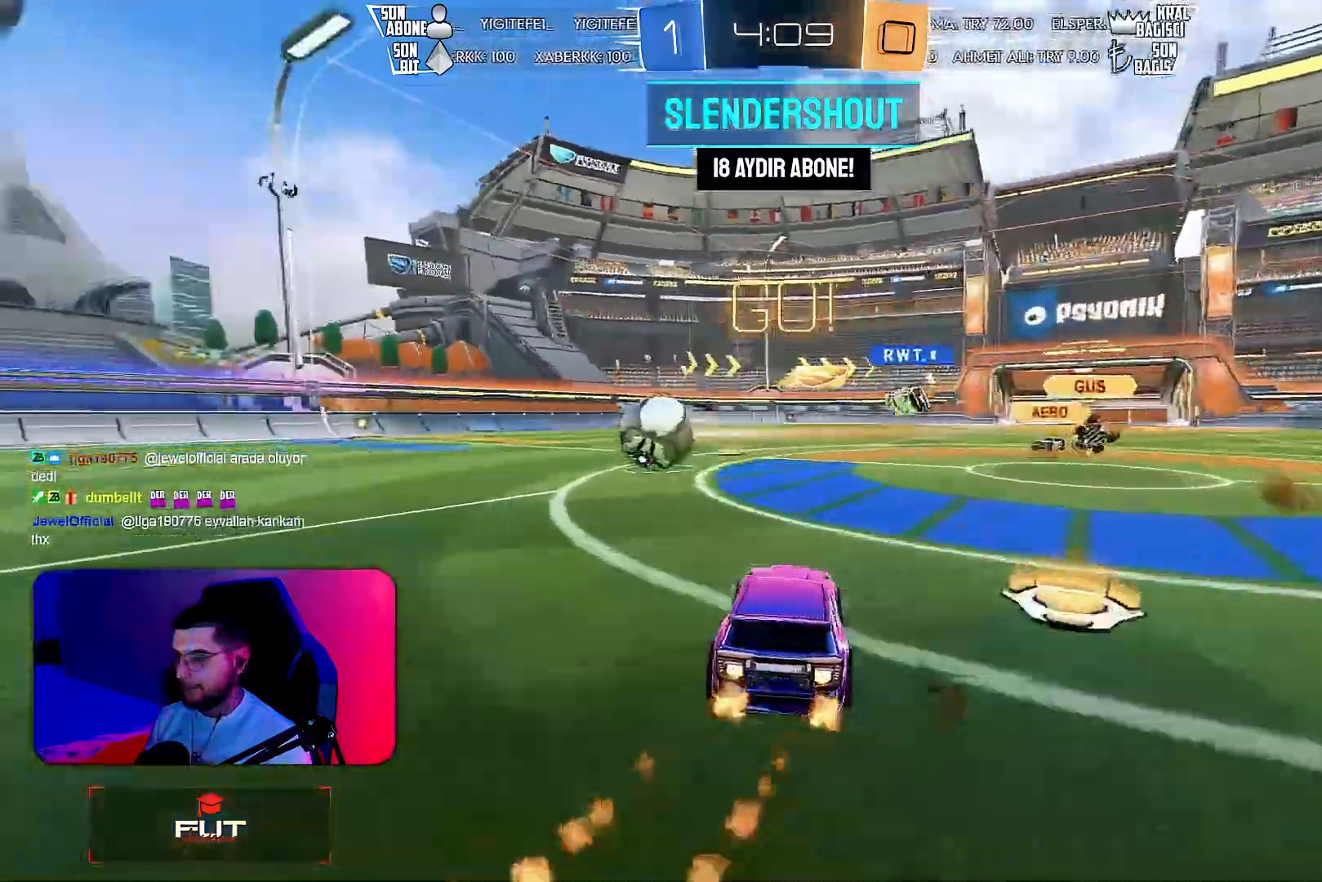
{"buttons": ["R1", "R2"], "left_stick": "down-left", "events": [[117, "L1", "down"], [183, "L1", "up"], [217, "R1", "up"], [500, "R1", "down"]]}
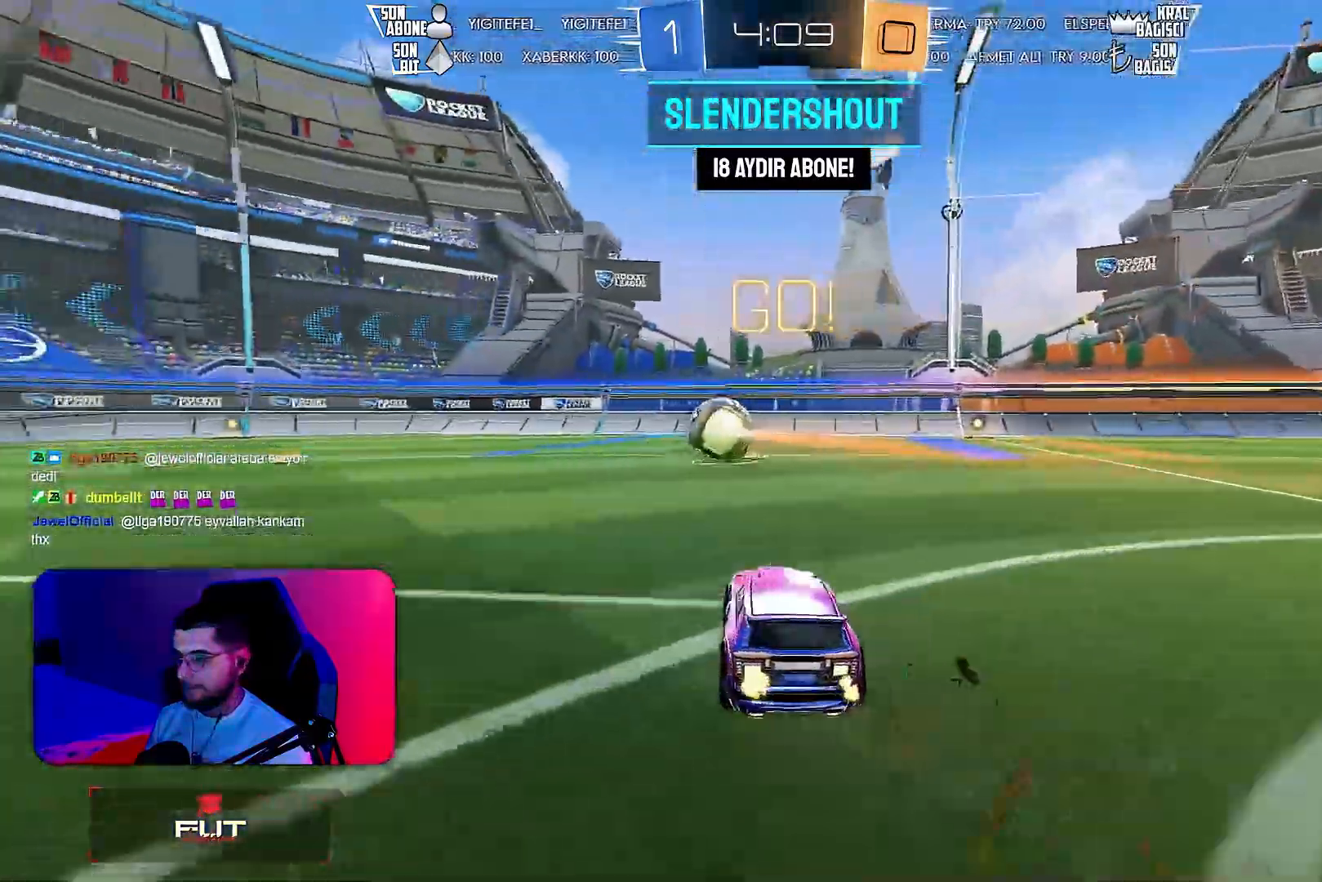
{"buttons": ["L1", "R1", "R2"], "left_stick": "down-left", "events": [[300, "CROSS", "down"], [317, "L1", "down"], [317, "left_stick", "up-left"], [350, "CROSS", "up"], [400, "CROSS", "down"], [433, "left_stick", "down-left"], [483, "CROSS", "up"]]}
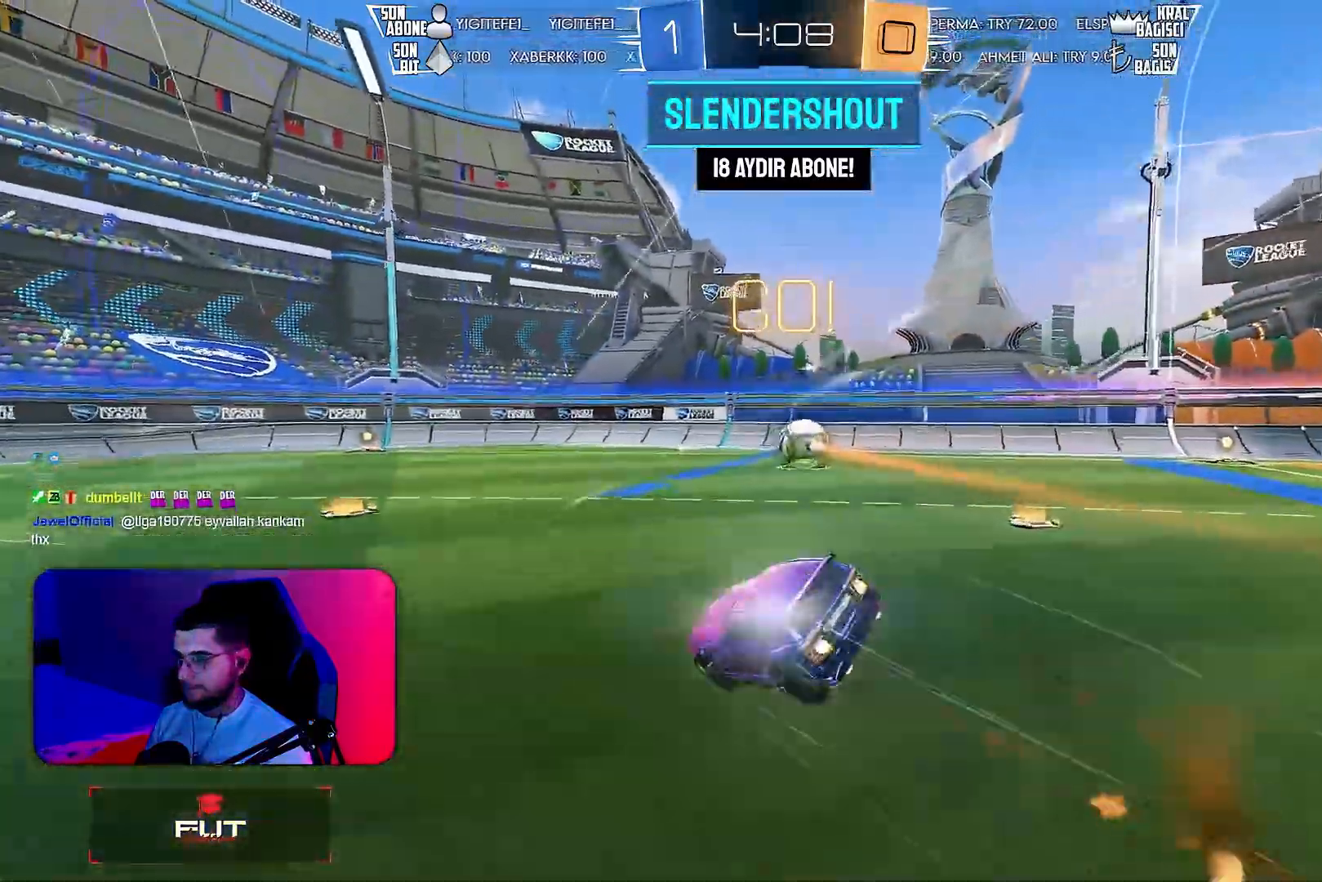
{"buttons": ["L1", "R2"], "left_stick": "down-left", "events": [[150, "R1", "up"], [383, "TRIANGLE", "down"], [450, "TRIANGLE", "up"]]}
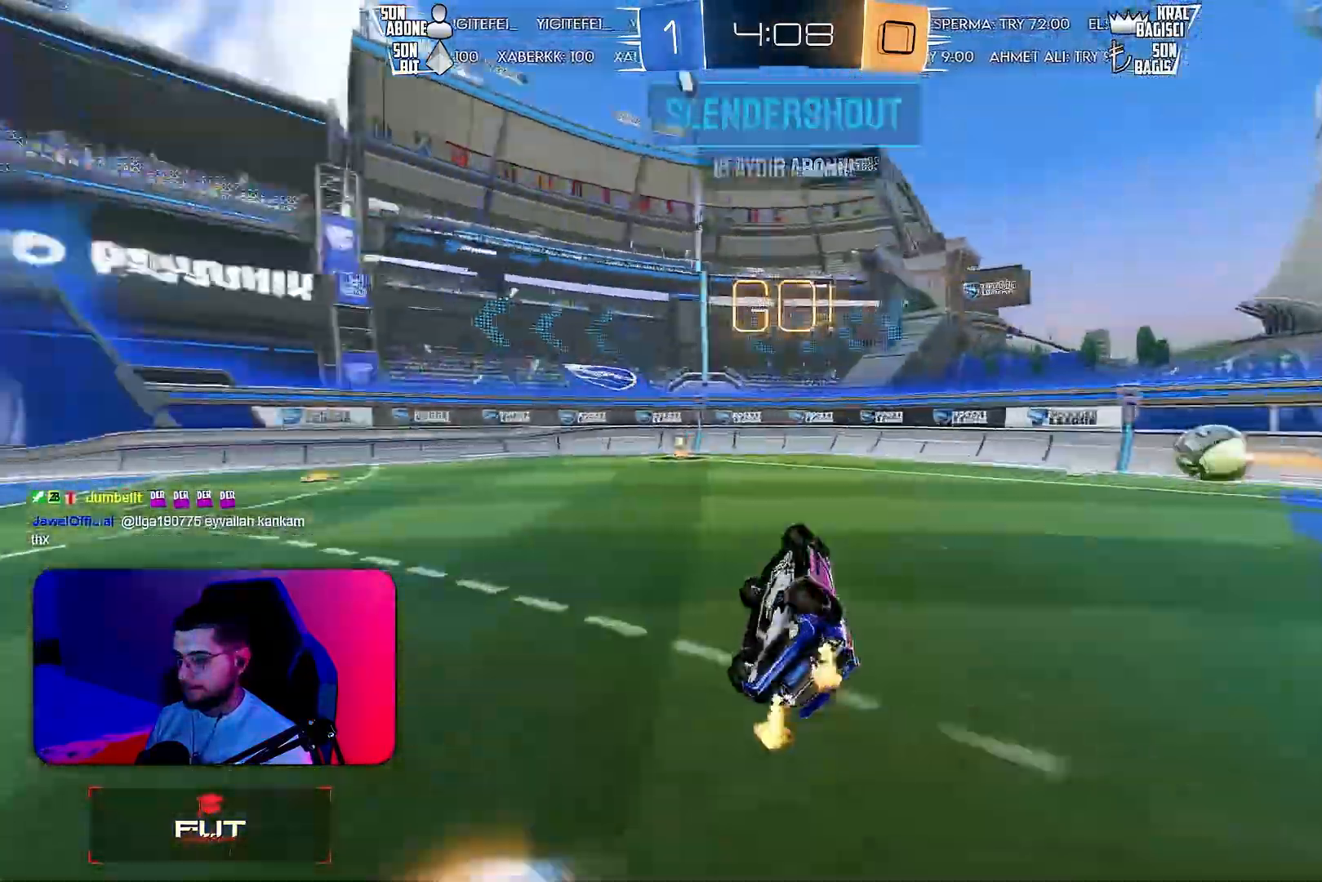
{"buttons": ["R2"], "left_stick": "center", "events": [[233, "L1", "up"], [250, "left_stick", "center"], [267, "TRIANGLE", "down"], [333, "TRIANGLE", "up"]]}
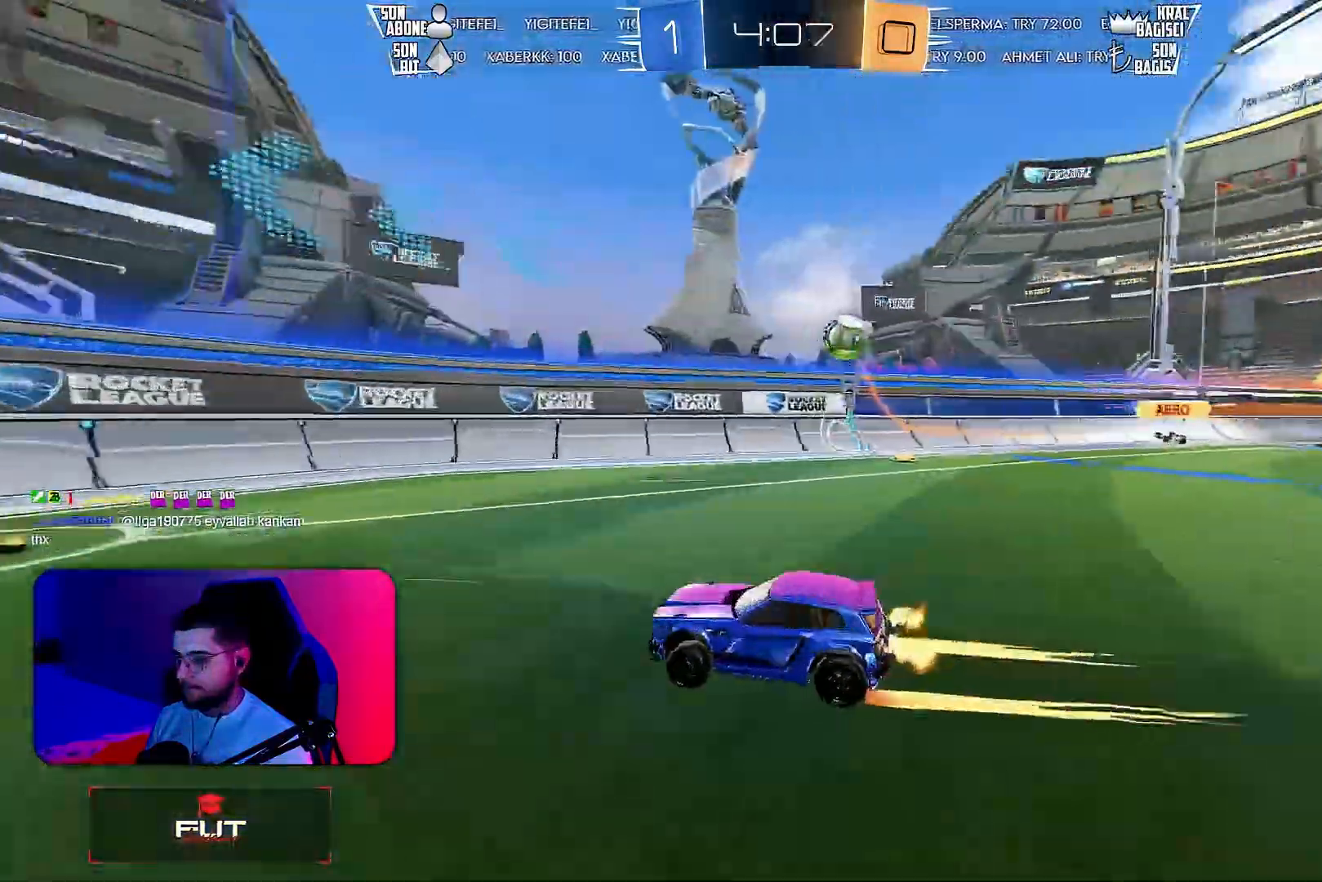
{"buttons": ["R1", "R2"], "left_stick": "center", "events": [[183, "left_stick", "right"], [483, "R1", "down"], [500, "left_stick", "center"]]}
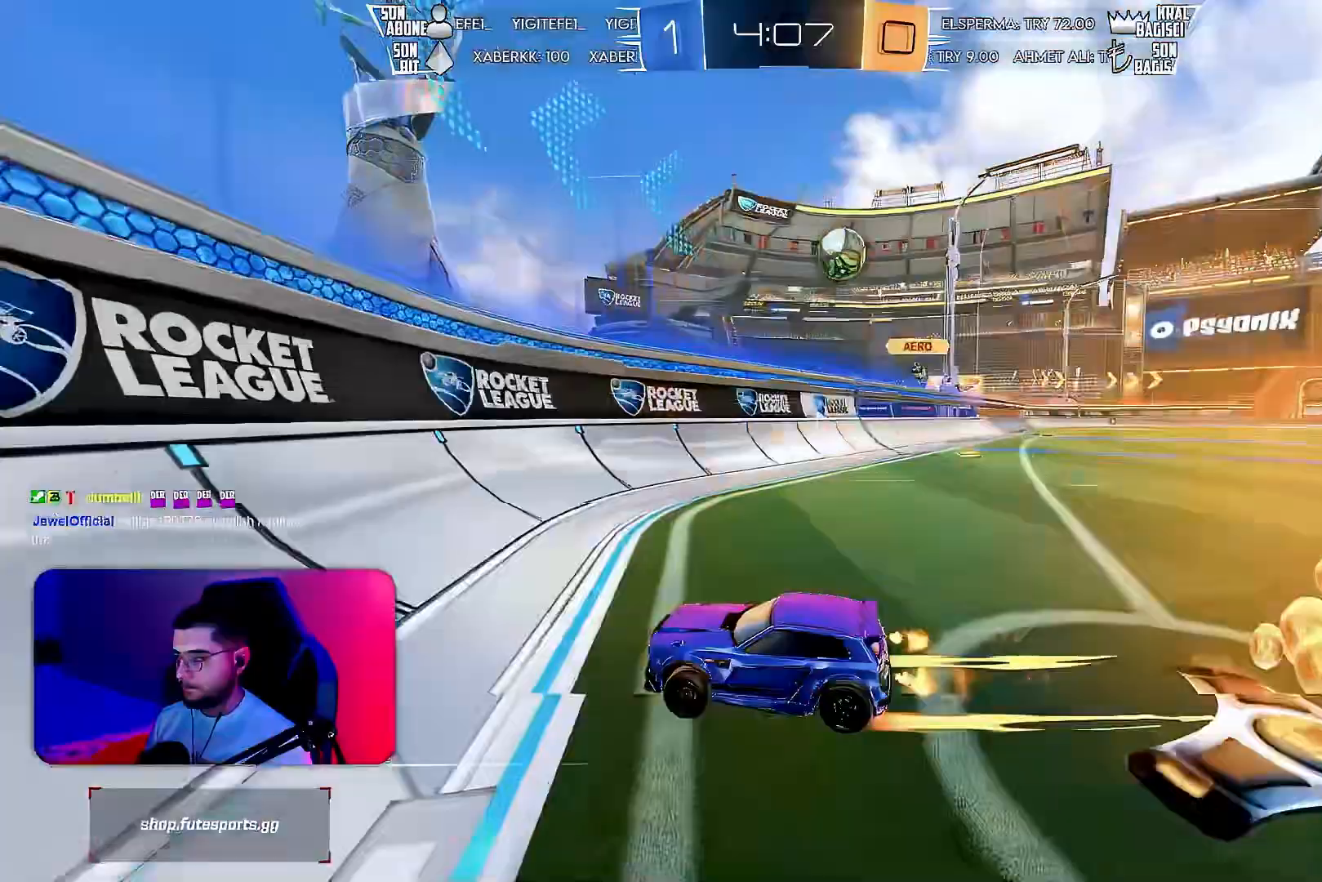
{"buttons": ["R2"], "left_stick": "center", "events": [[50, "left_stick", "left"], [100, "R1", "up"], [183, "L1", "down"], [383, "L1", "up"], [417, "left_stick", "center"]]}
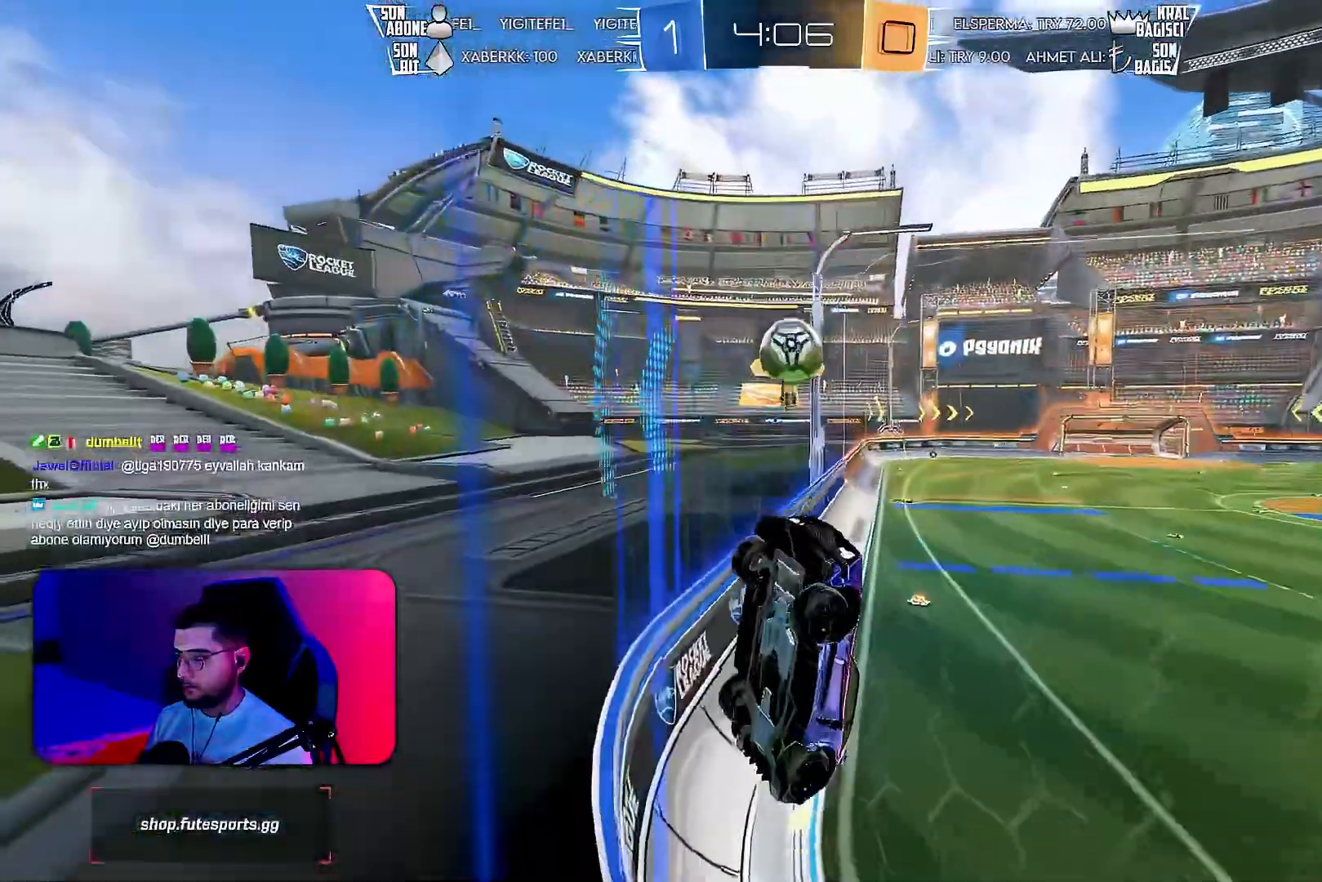
{"buttons": ["R2"], "left_stick": "left", "events": [[67, "left_stick", "left"]]}
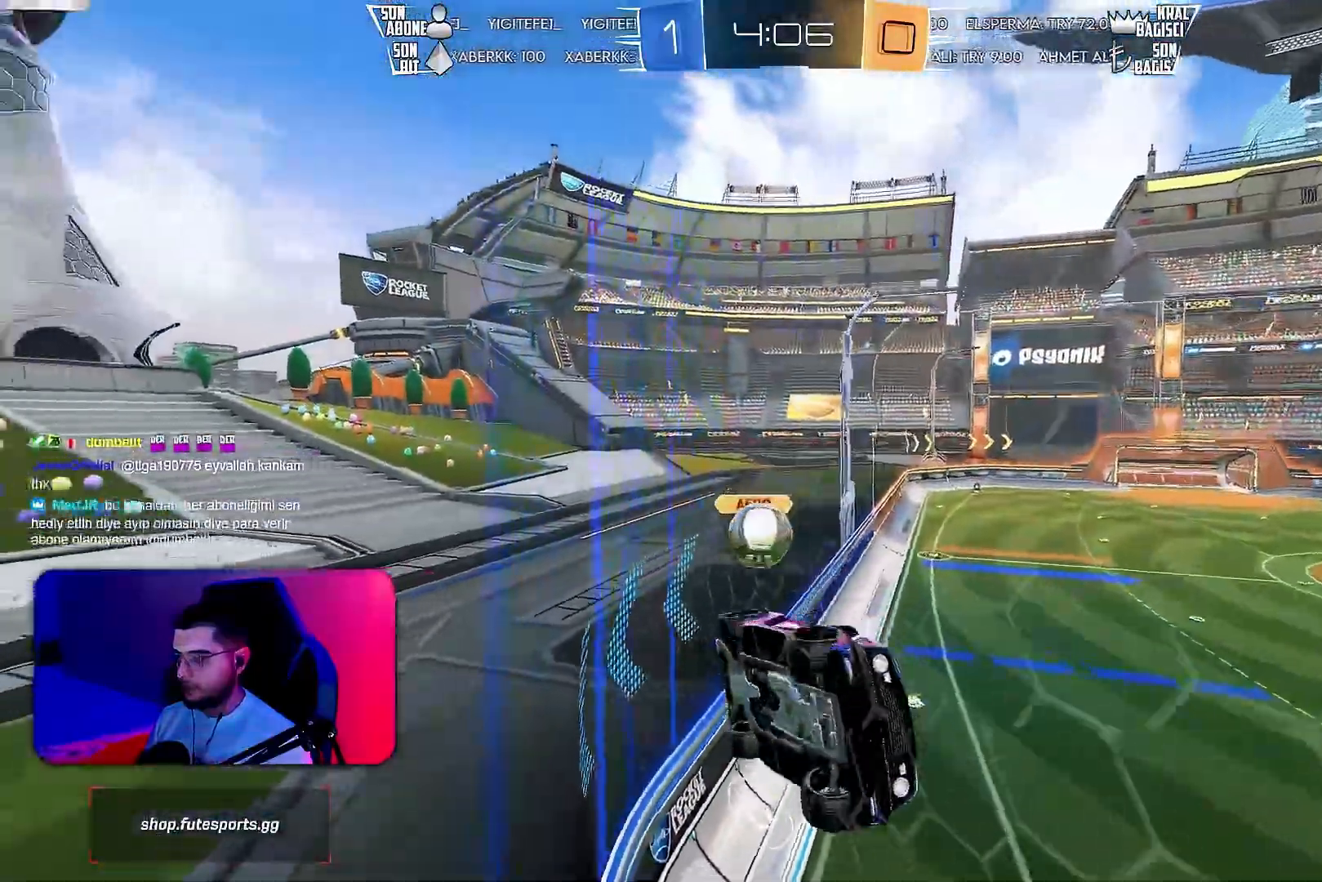
{"buttons": ["R2"], "left_stick": "left", "events": [[217, "L2", "down"], [217, "R2", "up"], [317, "R2", "down"], [350, "L2", "up"]]}
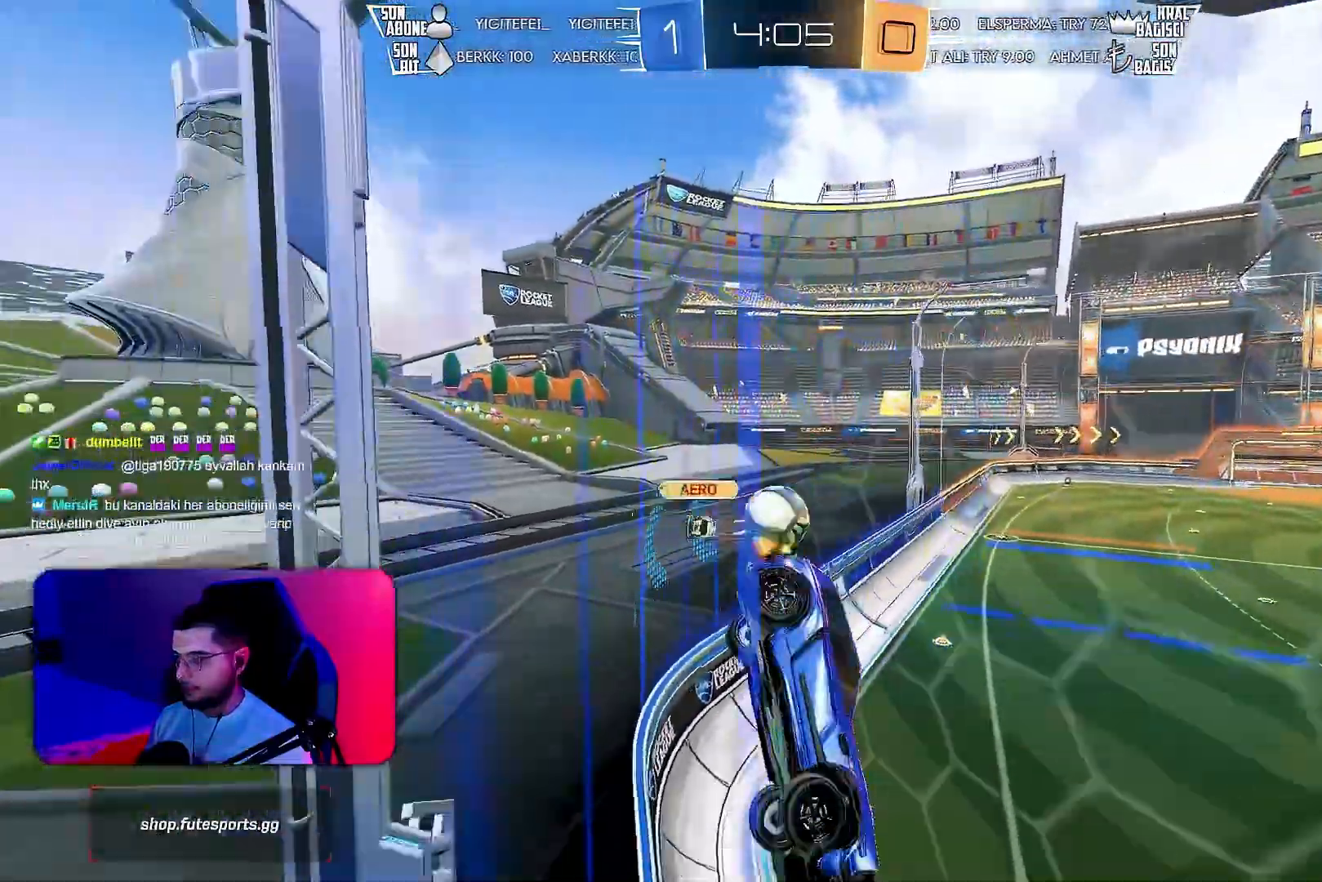
{"buttons": ["R2"], "left_stick": "center", "events": [[133, "R2", "up"], [150, "L2", "down"], [150, "left_stick", "right"], [300, "R2", "down"], [317, "L2", "up"], [367, "left_stick", "center"]]}
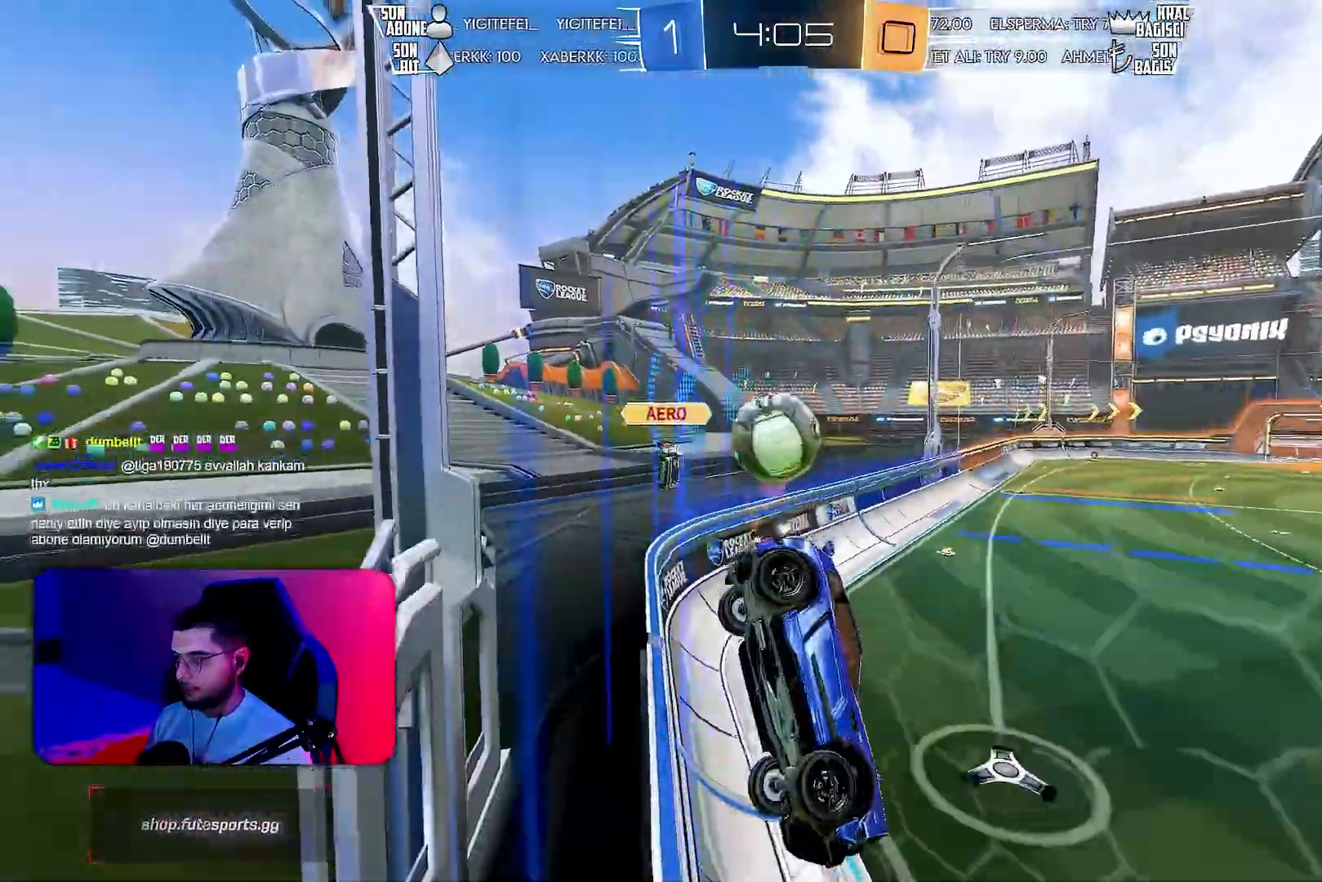
{"buttons": ["R2"], "left_stick": "center", "events": [[33, "left_stick", "right"], [400, "left_stick", "center"]]}
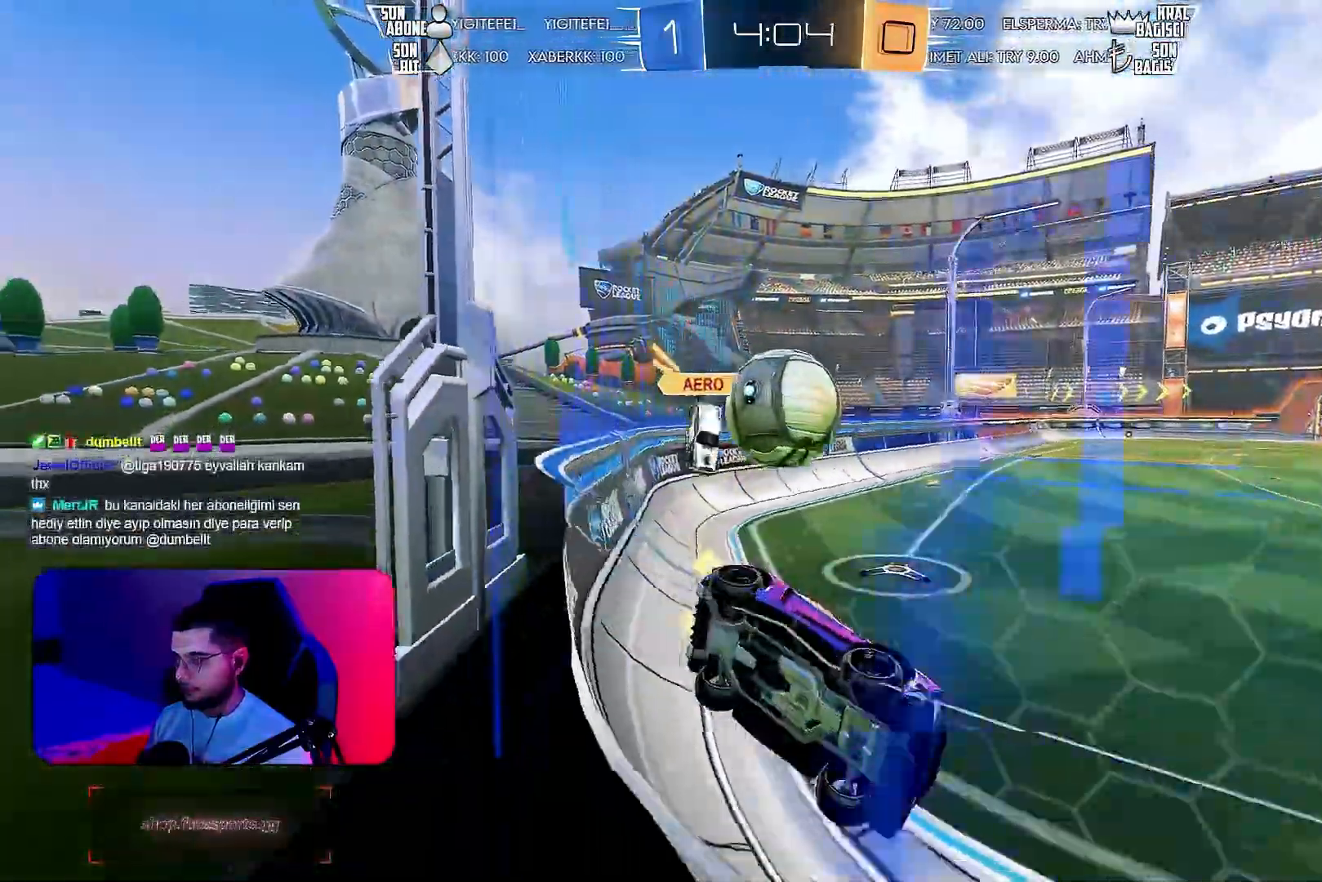
{"buttons": ["L2", "R2"], "left_stick": "center", "events": [[33, "left_stick", "right"], [200, "left_stick", "center"], [500, "L2", "down"]]}
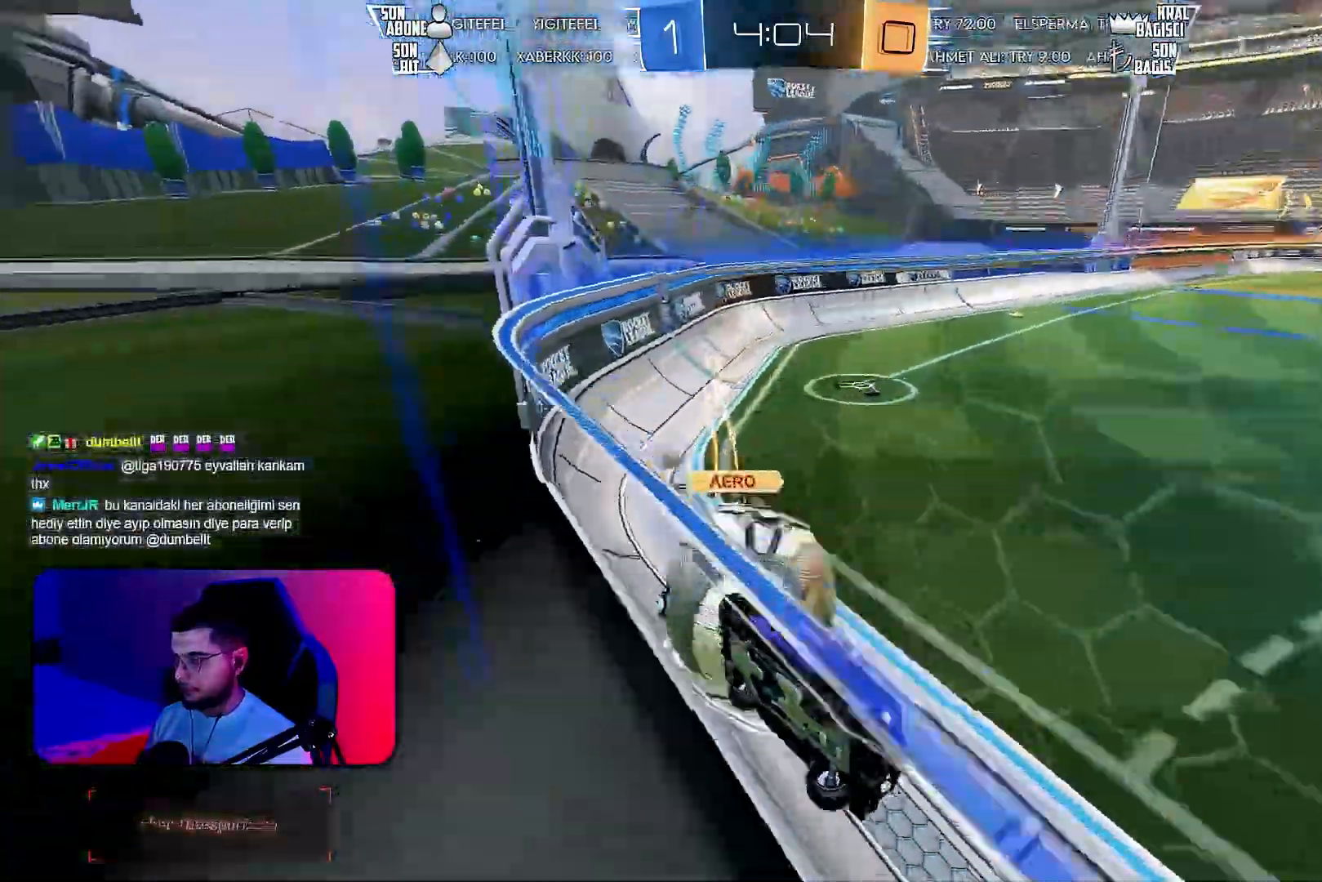
{"buttons": ["L2", "R2"], "left_stick": "down-left", "events": [[17, "R2", "up"], [83, "R2", "down"], [150, "L2", "up"], [250, "left_stick", "left"], [333, "left_stick", "center"], [467, "L2", "down"], [500, "left_stick", "down-left"]]}
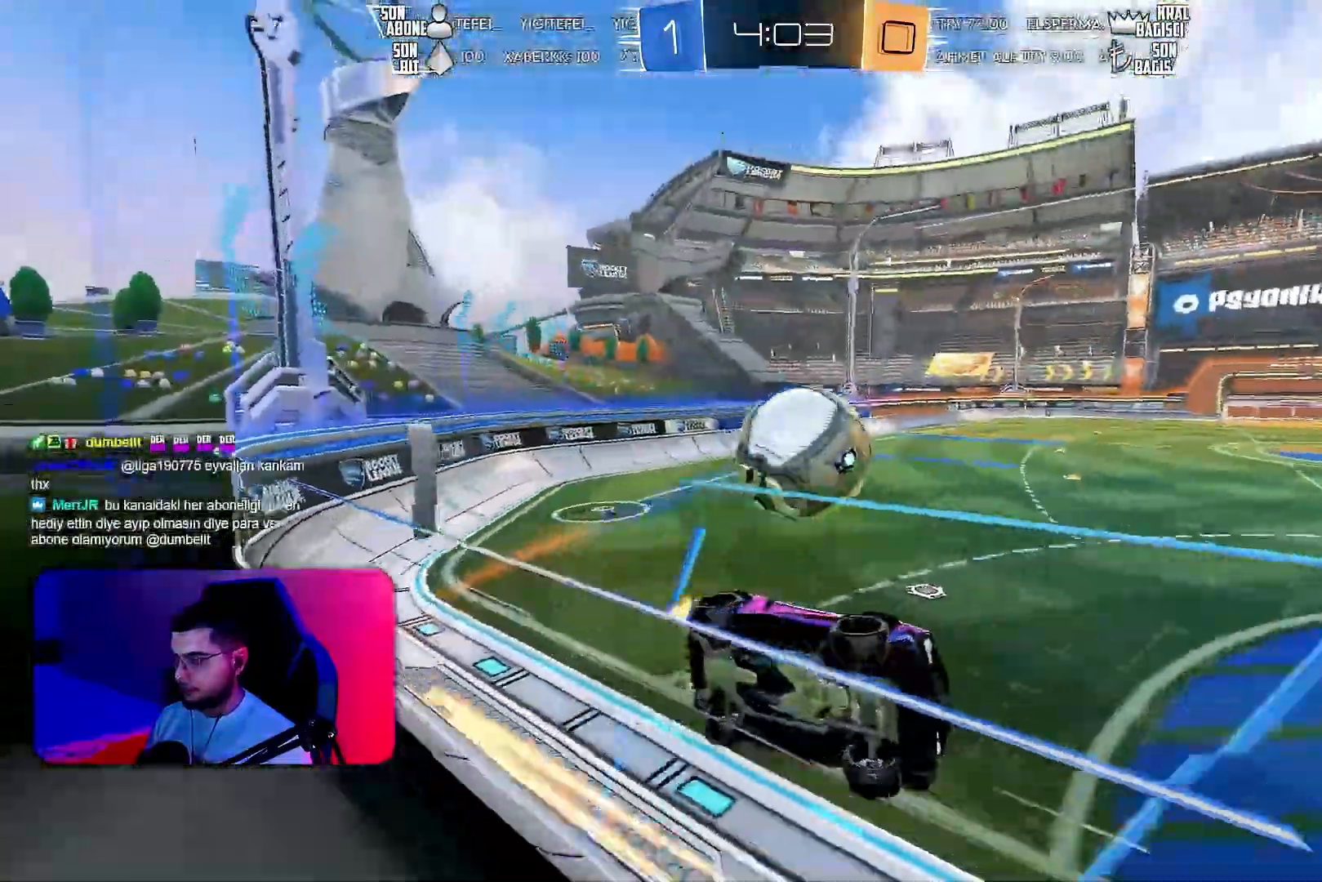
{"buttons": ["R2"], "left_stick": "center", "events": [[50, "R2", "up"], [100, "R2", "down"], [200, "R2", "up"], [233, "R2", "down"], [233, "left_stick", "down"], [317, "CROSS", "down"], [333, "L2", "up"], [417, "left_stick", "left"], [483, "CROSS", "up"], [483, "left_stick", "center"]]}
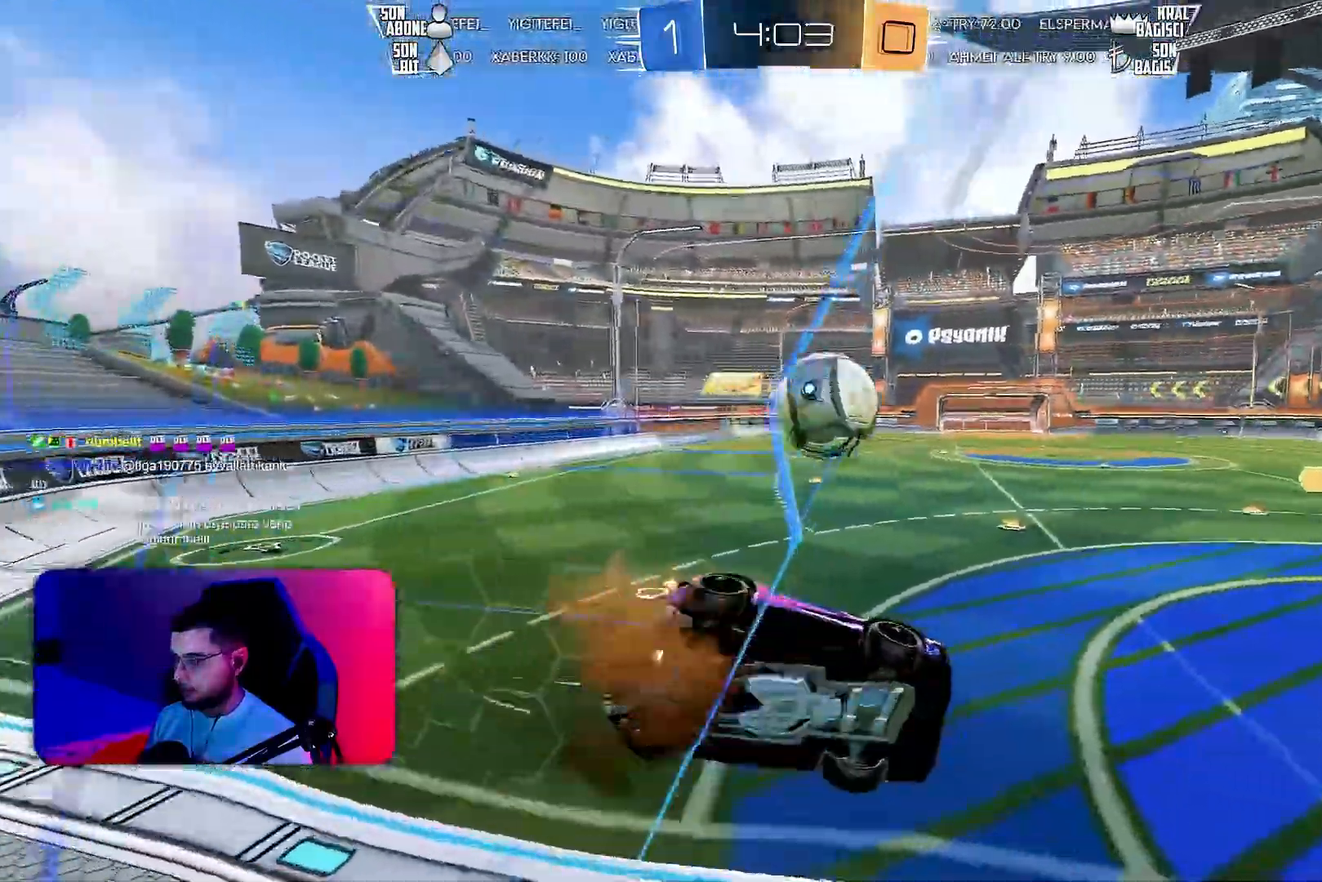
{"buttons": ["R2"], "left_stick": "down-right", "events": [[100, "L1", "down"], [100, "left_stick", "down-right"], [317, "left_stick", "up-right"], [333, "L1", "up"], [500, "left_stick", "down-right"]]}
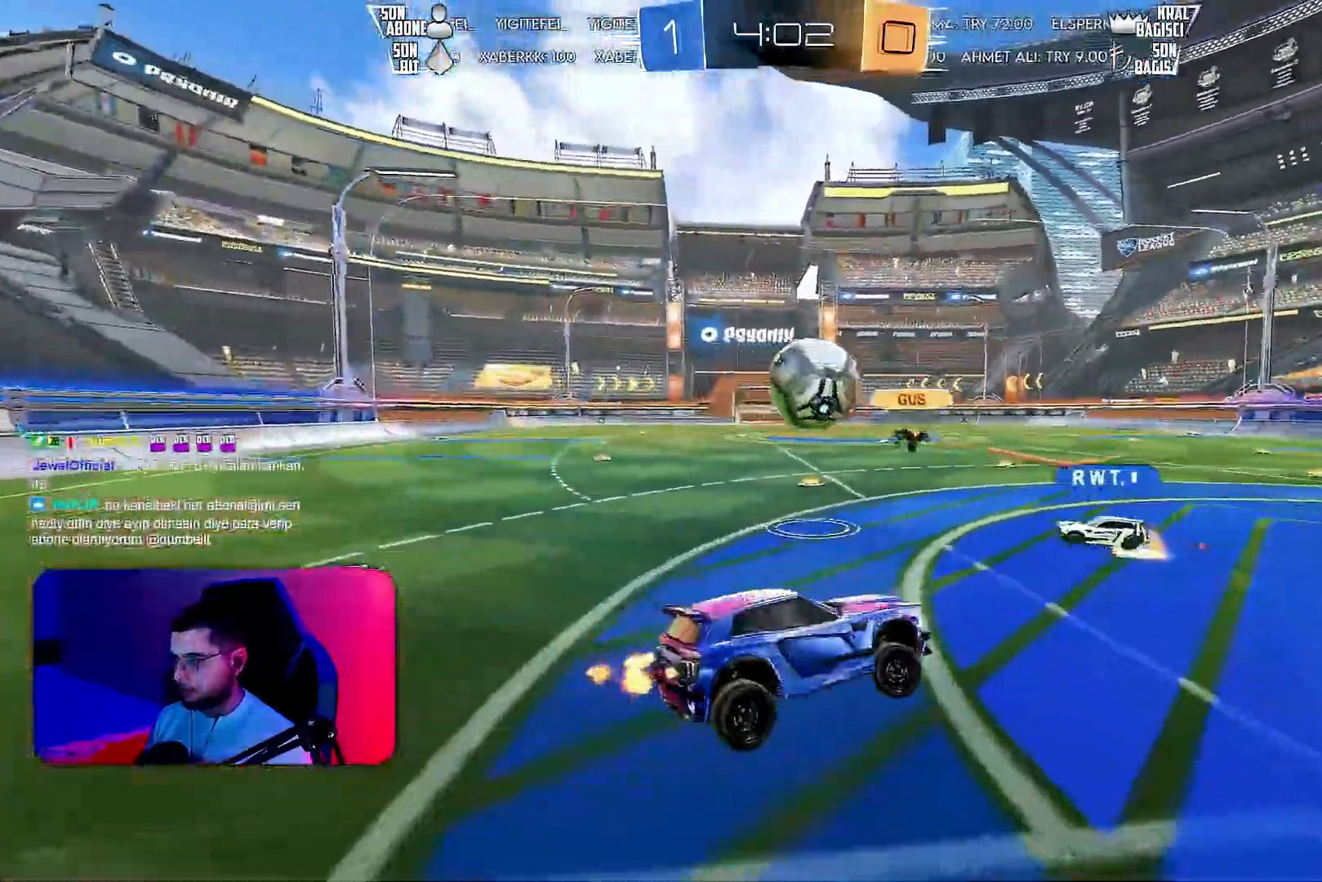
{"buttons": ["R2"], "left_stick": "left", "events": [[133, "left_stick", "up-right"], [167, "CROSS", "down"], [233, "CROSS", "up"], [500, "left_stick", "left"]]}